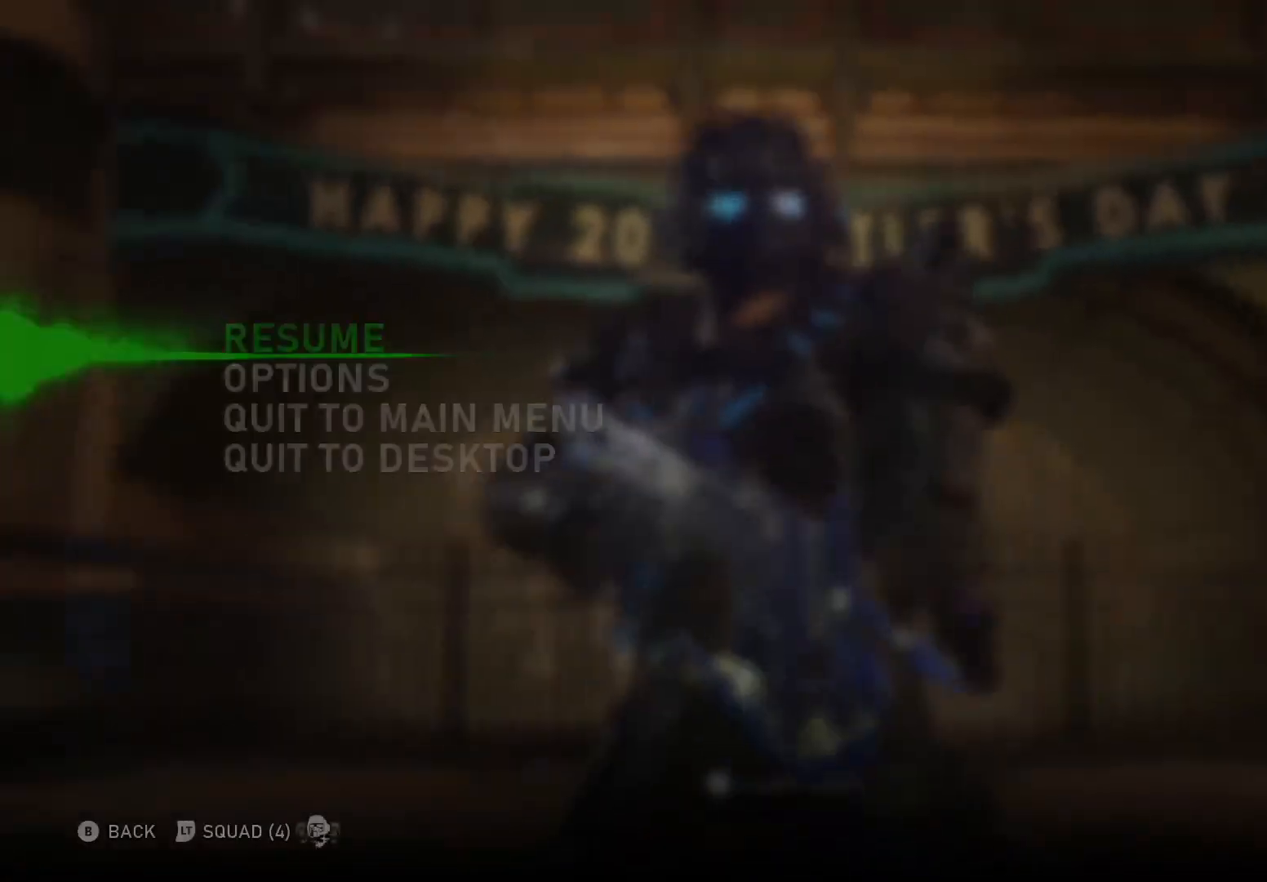
Gameplay with a controller (Xbox layout); each line is a JSON object with the inputs held at the frame after it. "events" lists button and stick changes between this image and that frame as [ms after this image, input, new state], when the widget could be followed in between. Not read: SELECT START.
{"buttons": [], "left_stick": "center", "right_stick": "center", "events": [[40, "L2", "down"], [160, "L2", "up"]]}
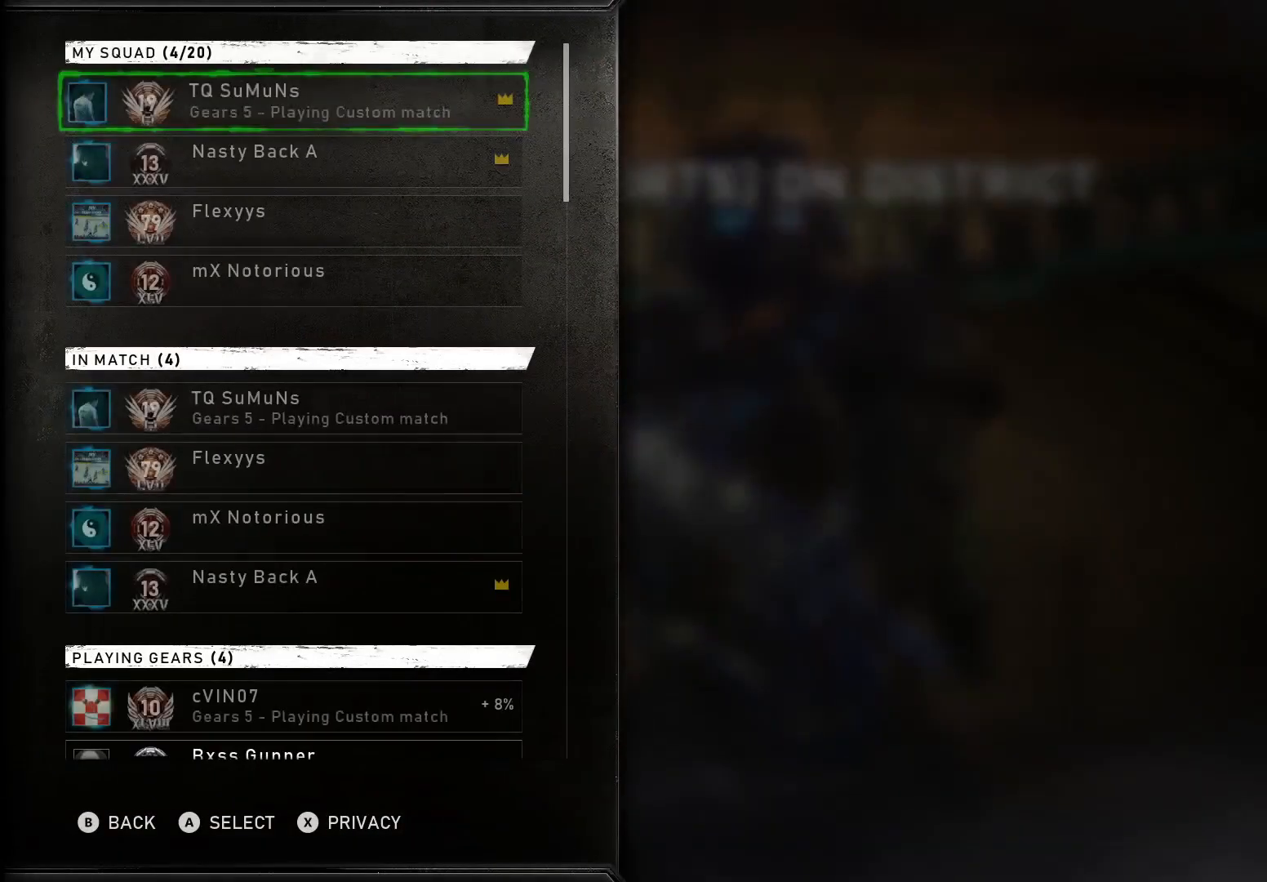
{"buttons": [], "left_stick": "center", "right_stick": "center", "events": []}
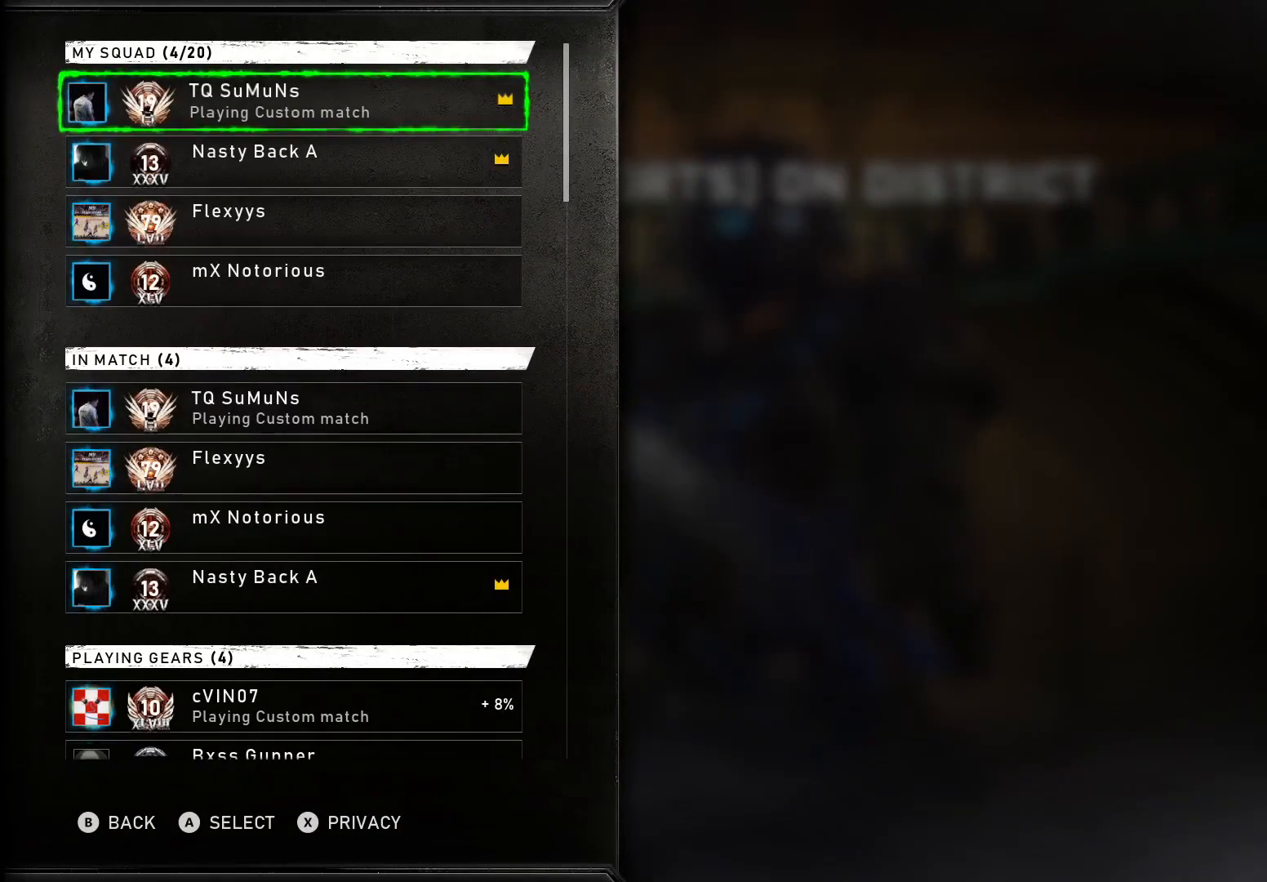
{"buttons": [], "left_stick": "center", "right_stick": "center", "events": []}
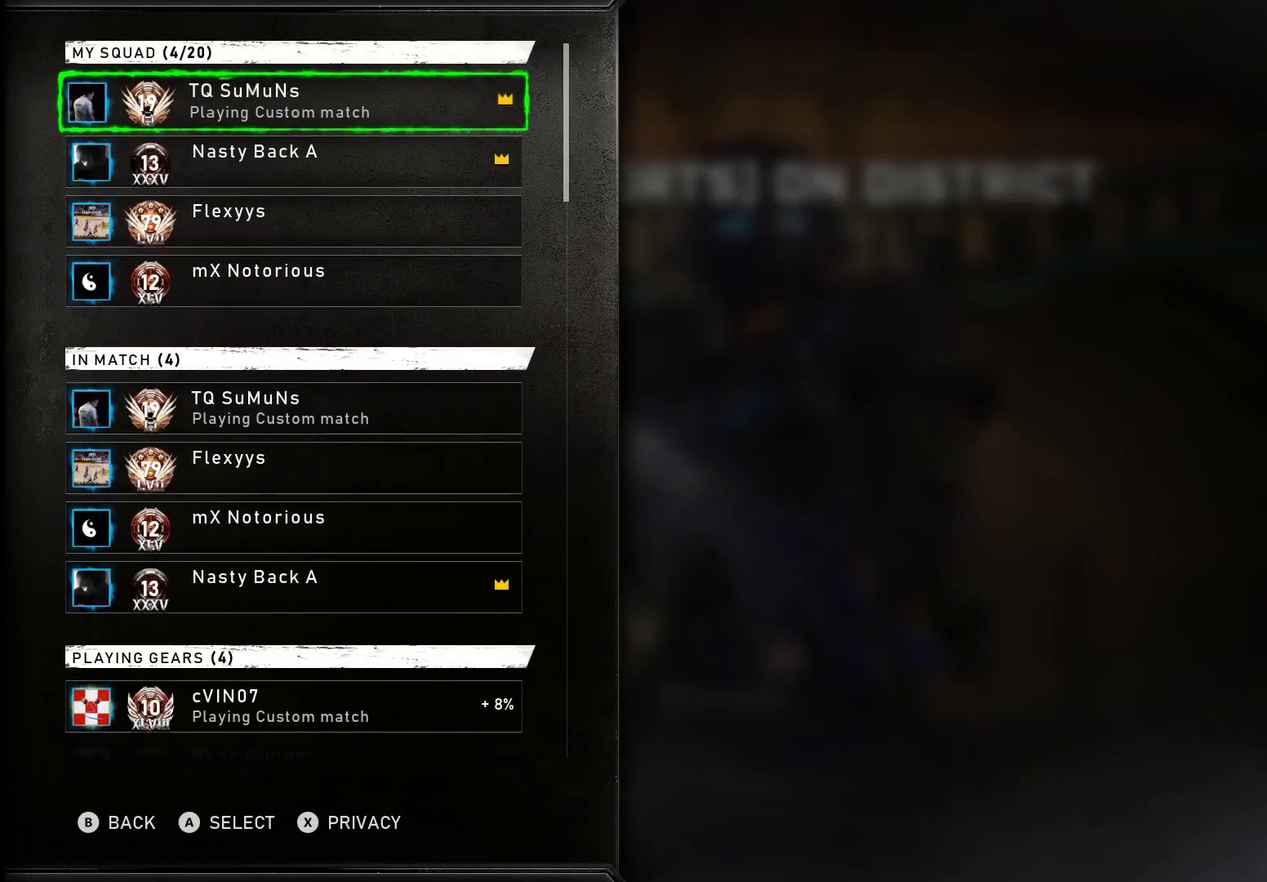
{"buttons": [], "left_stick": "center", "right_stick": "center", "events": []}
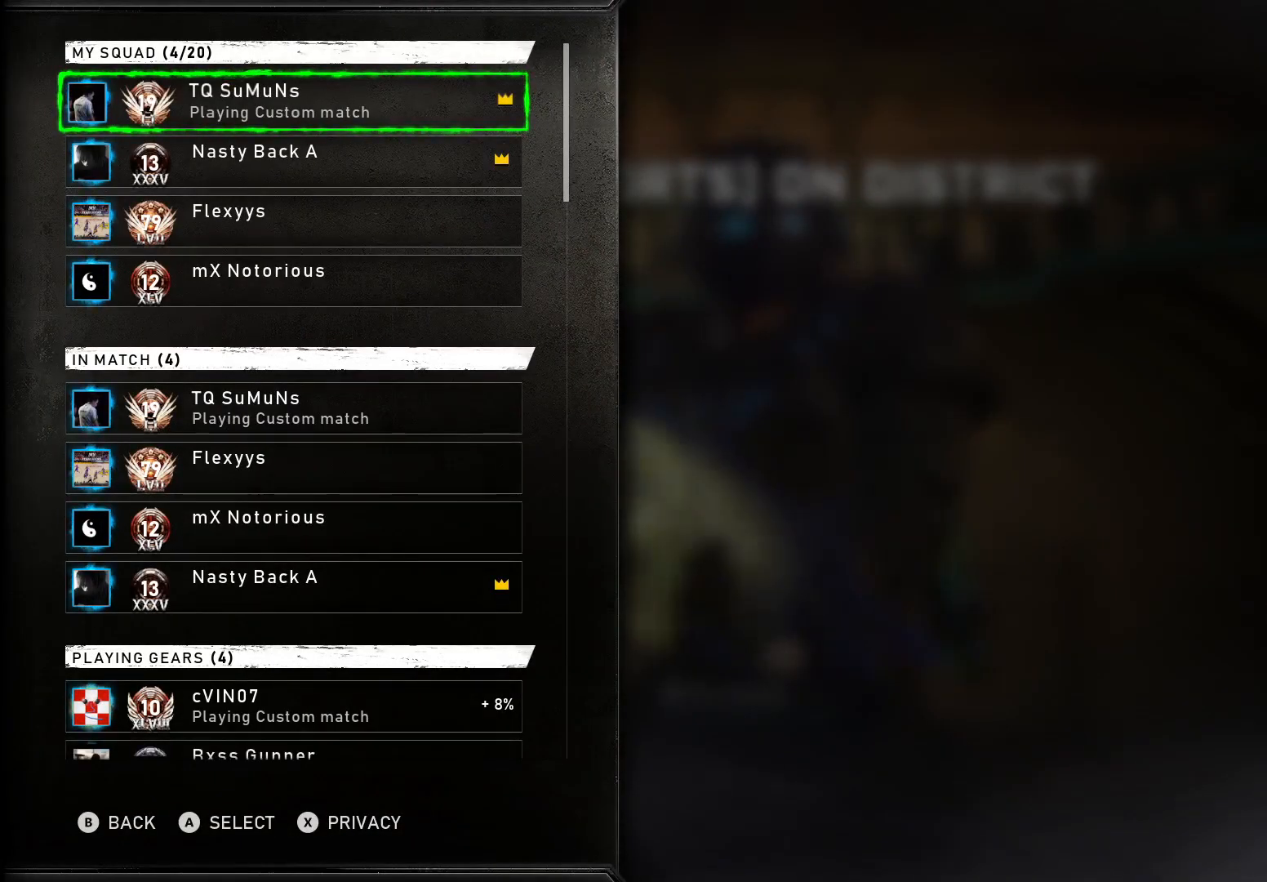
{"buttons": ["B"], "left_stick": "center", "right_stick": "center", "events": [[20, "B", "down"], [80, "B", "up"], [380, "B", "down"], [400, "B", "up"], [460, "B", "down"]]}
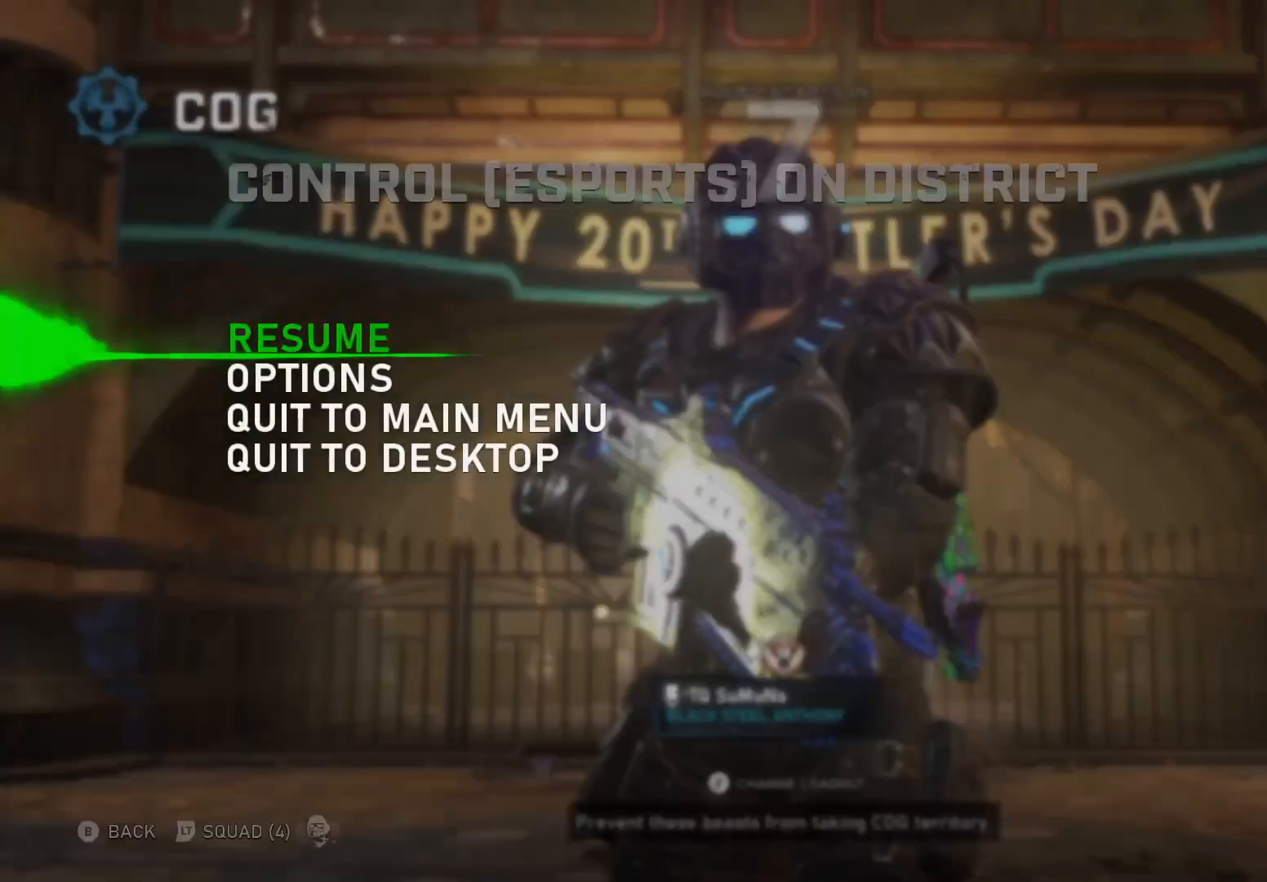
{"buttons": [], "left_stick": "center", "right_stick": "center", "events": [[40, "B", "up"]]}
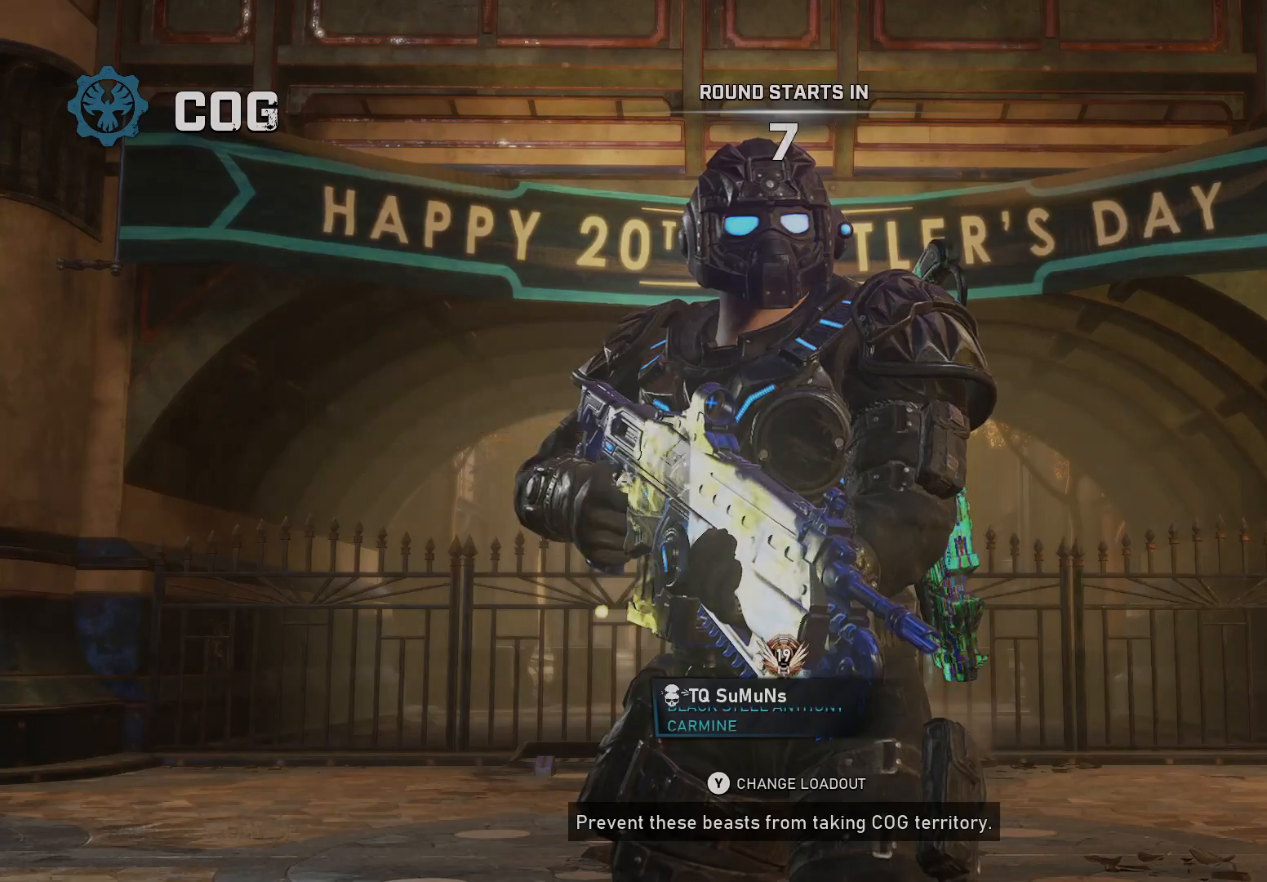
{"buttons": [], "left_stick": "center", "right_stick": "center", "events": []}
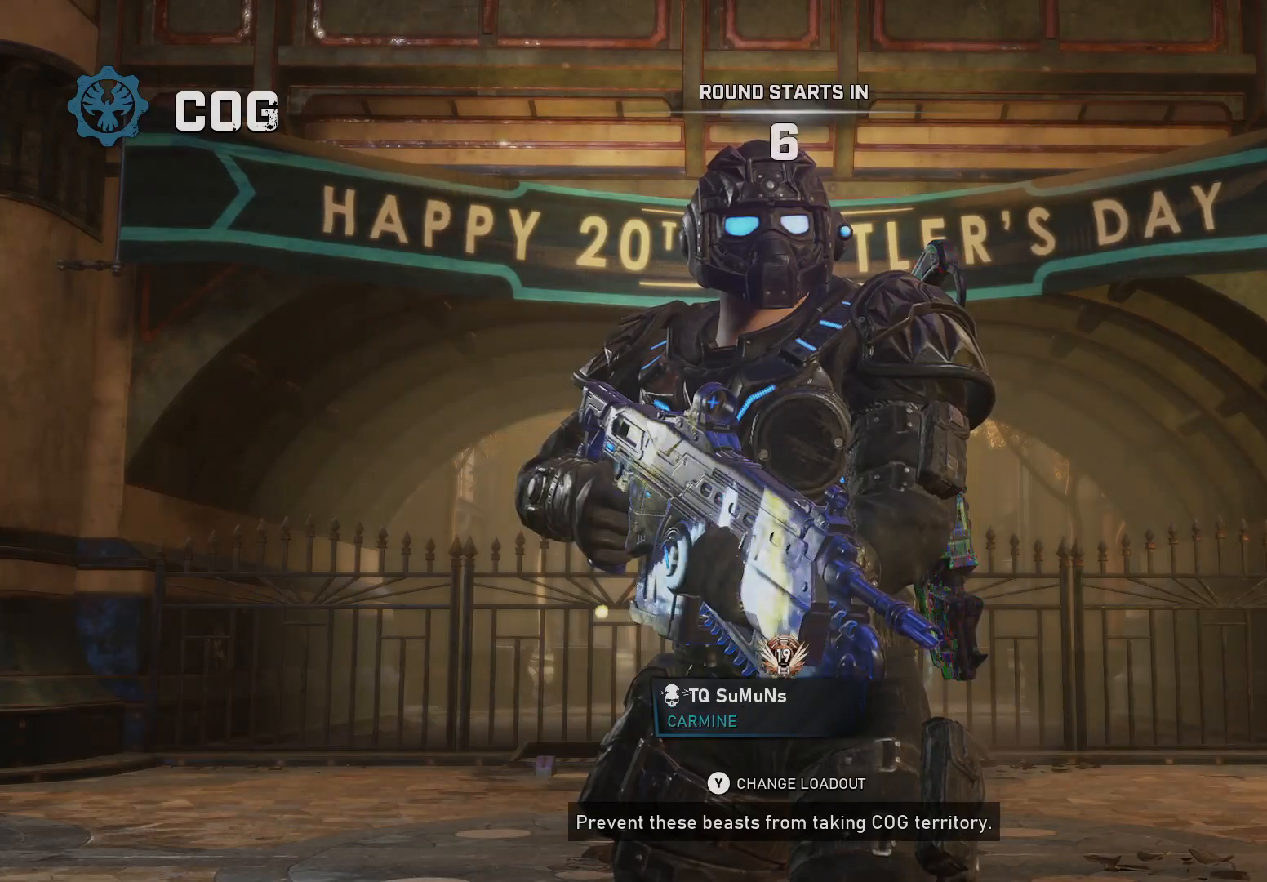
{"buttons": [], "left_stick": "center", "right_stick": "center", "events": []}
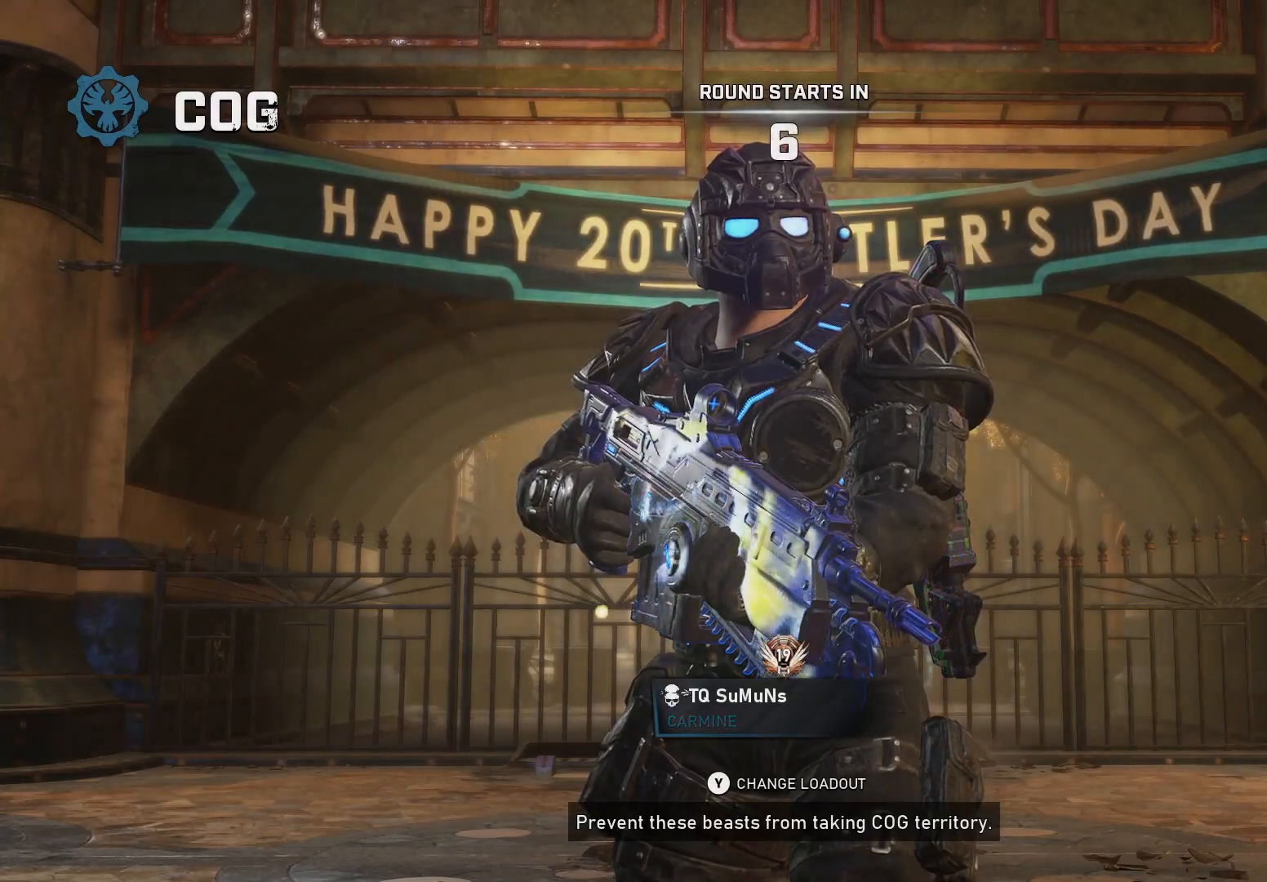
{"buttons": [], "left_stick": "center", "right_stick": "center", "events": []}
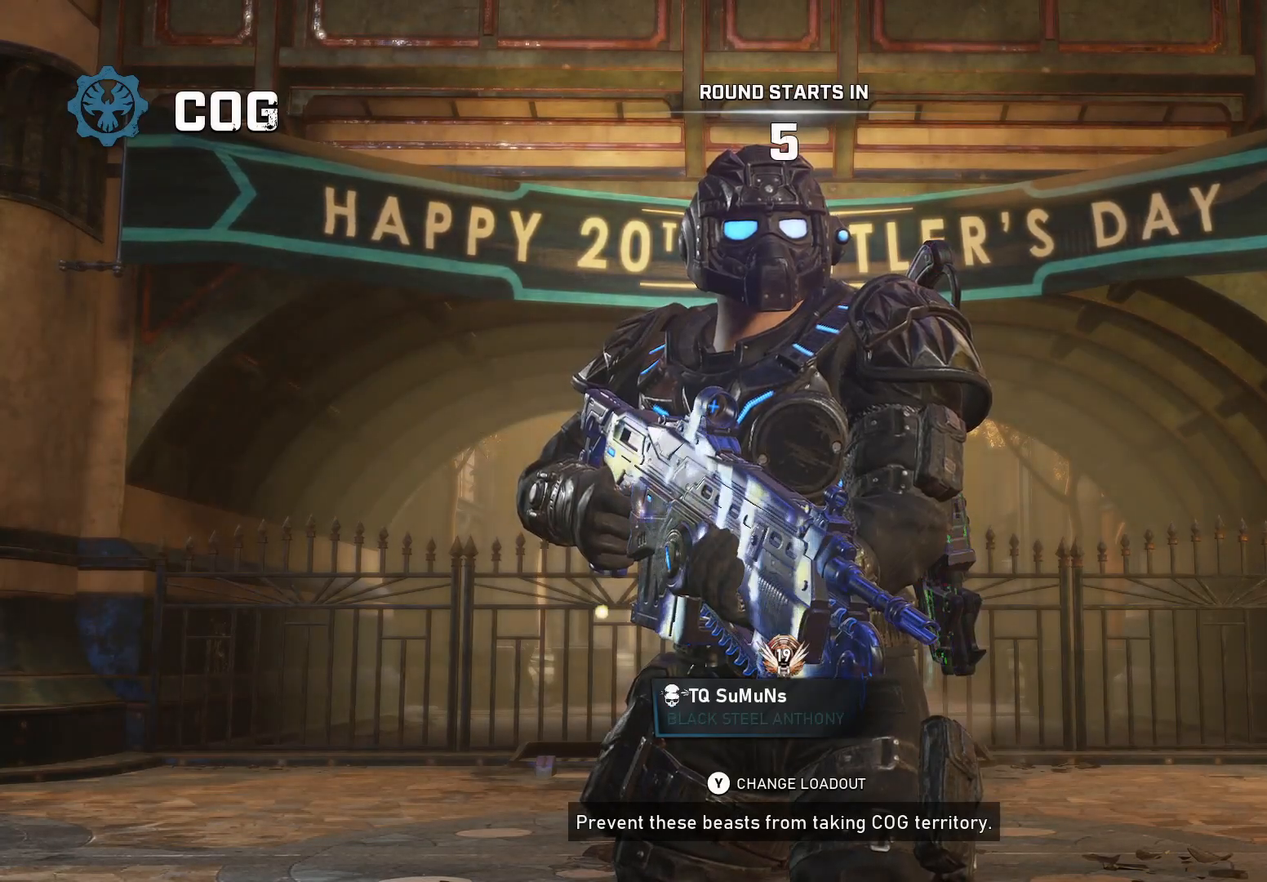
{"buttons": [], "left_stick": "center", "right_stick": "center", "events": []}
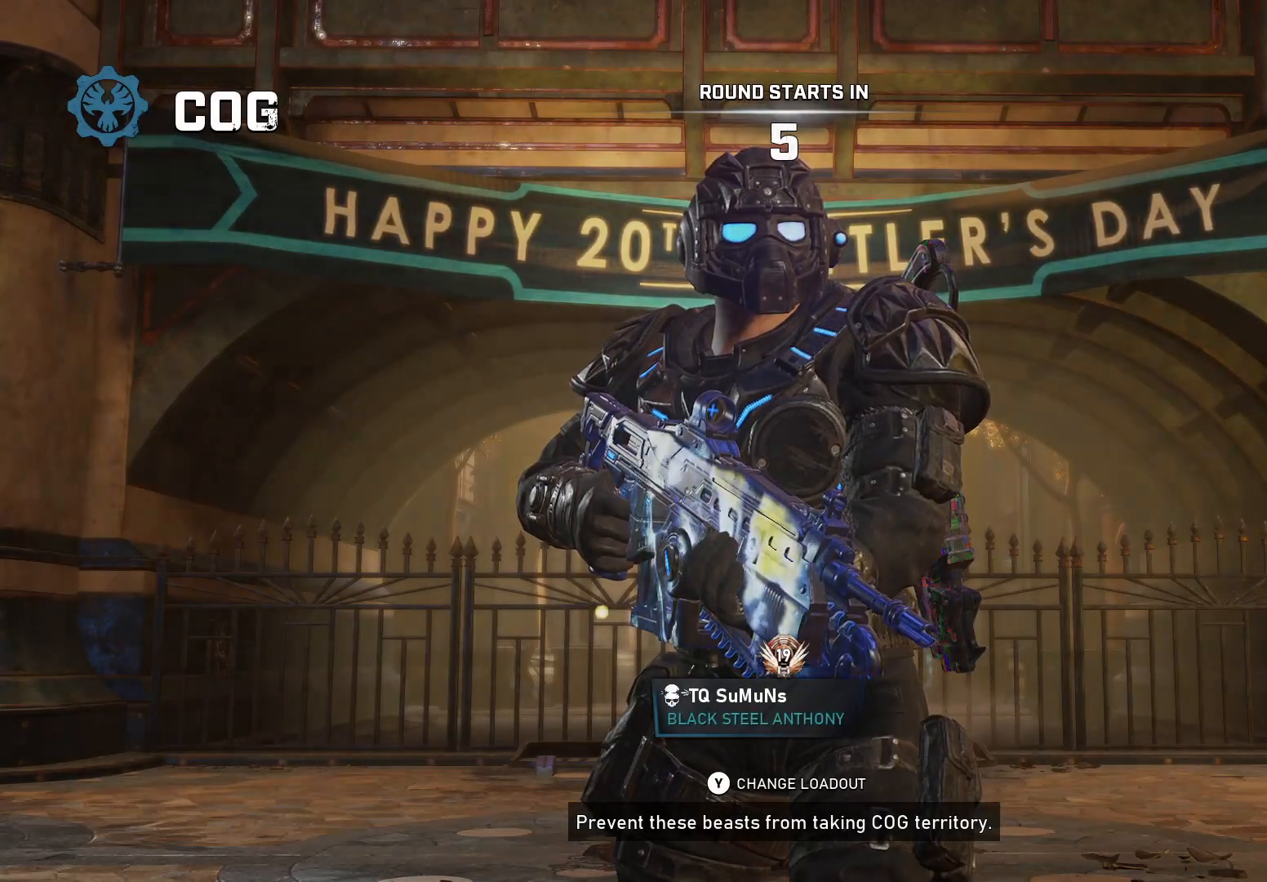
{"buttons": [], "left_stick": "center", "right_stick": "center", "events": []}
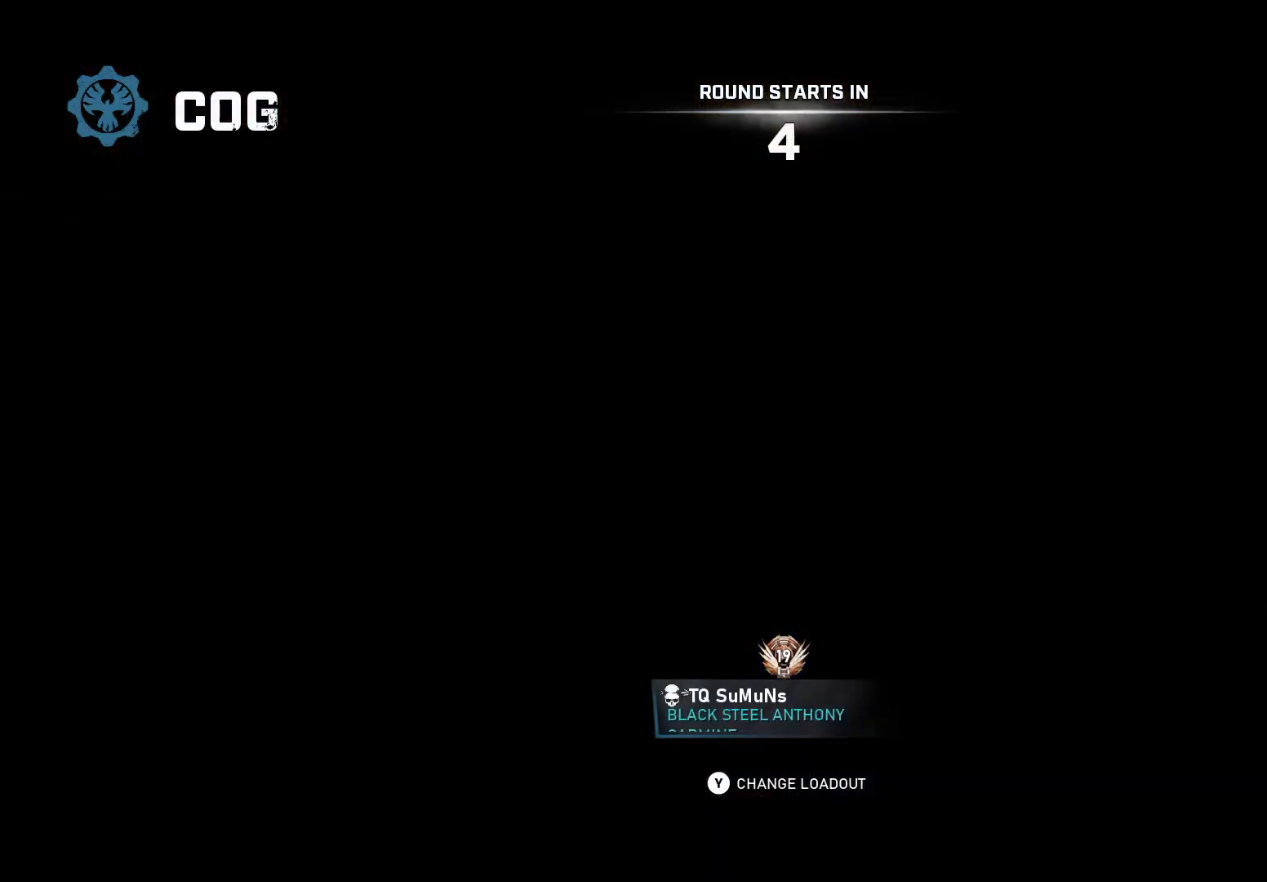
{"buttons": [], "left_stick": "center", "right_stick": "center", "events": []}
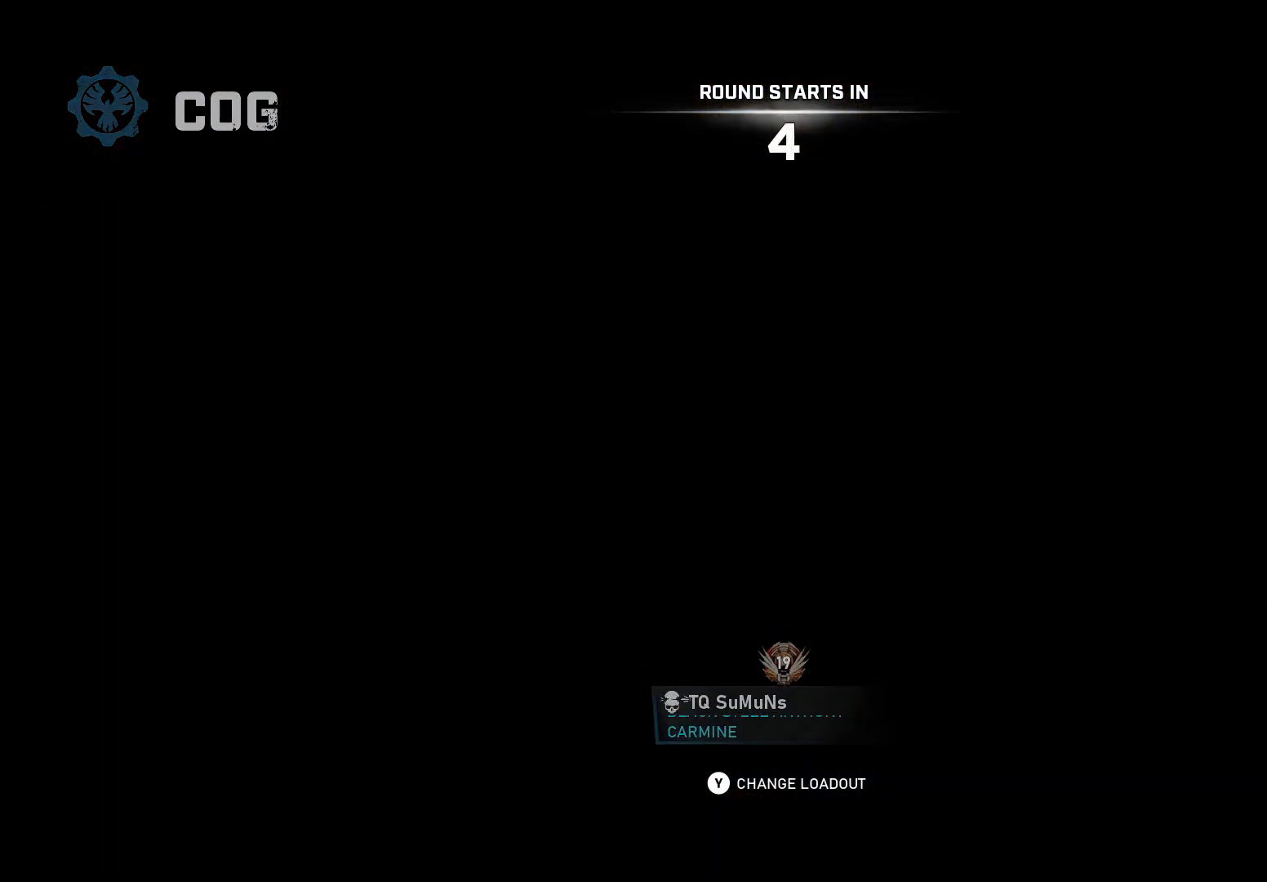
{"buttons": [], "left_stick": "center", "right_stick": "center", "events": []}
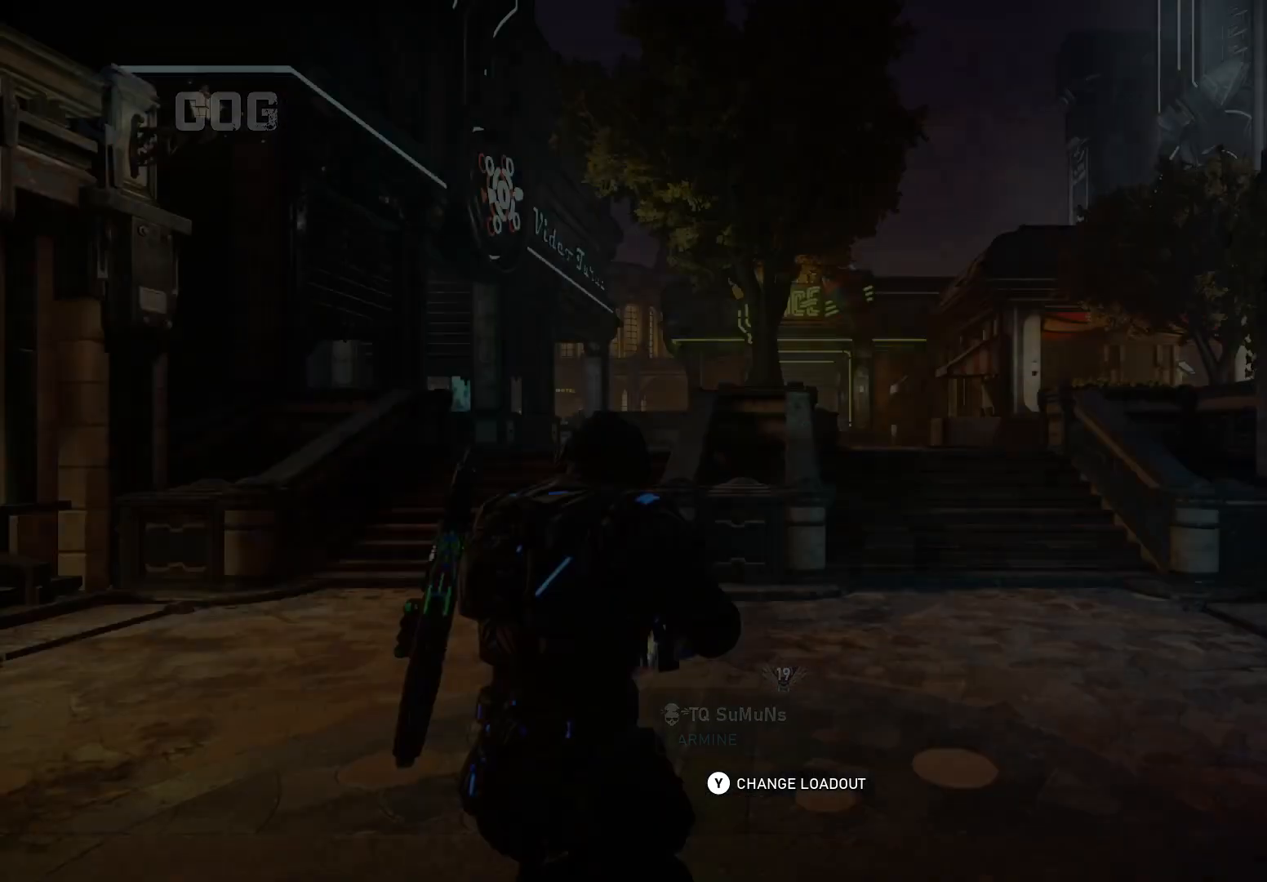
{"buttons": [], "left_stick": "center", "right_stick": "center", "events": []}
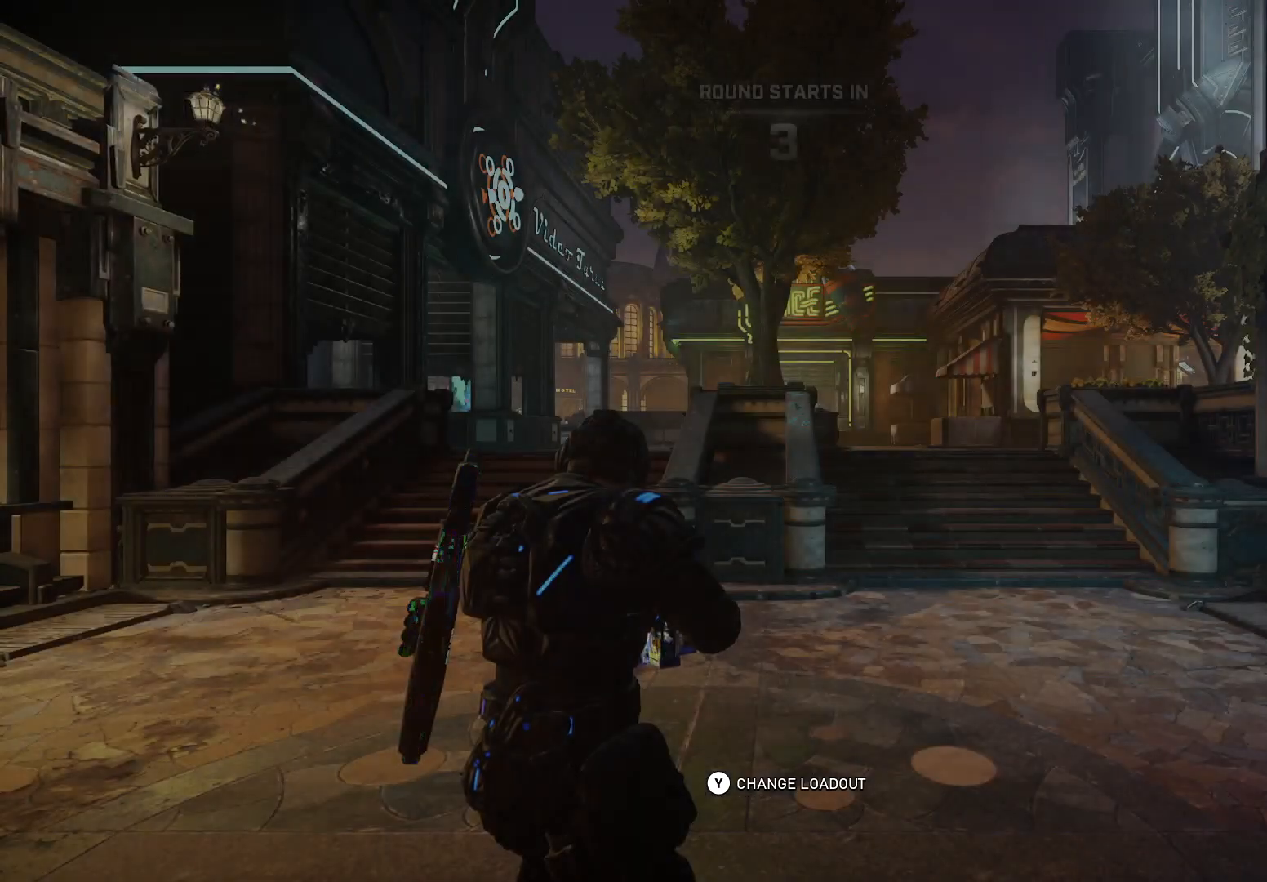
{"buttons": [], "left_stick": "center", "right_stick": "center", "events": []}
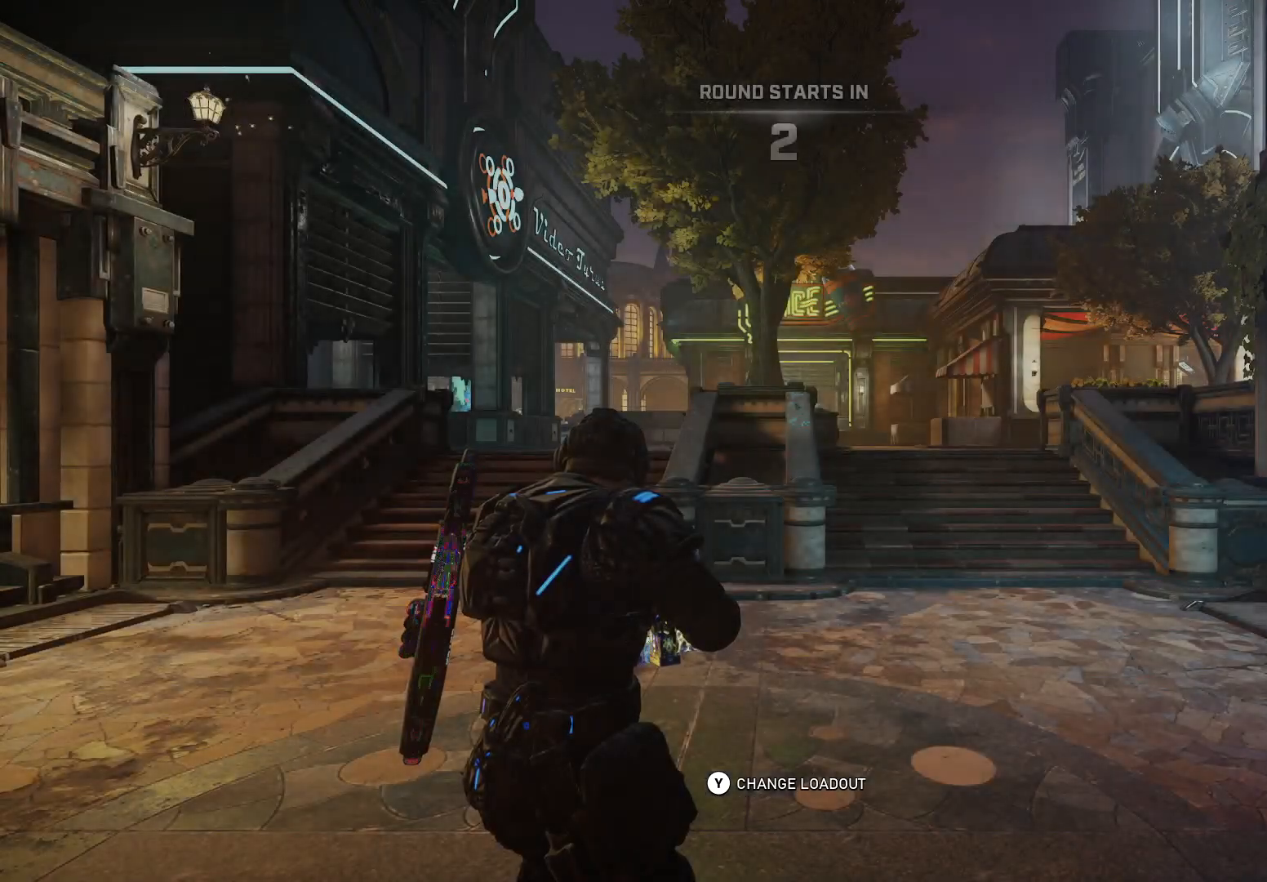
{"buttons": [], "left_stick": "center", "right_stick": "center", "events": []}
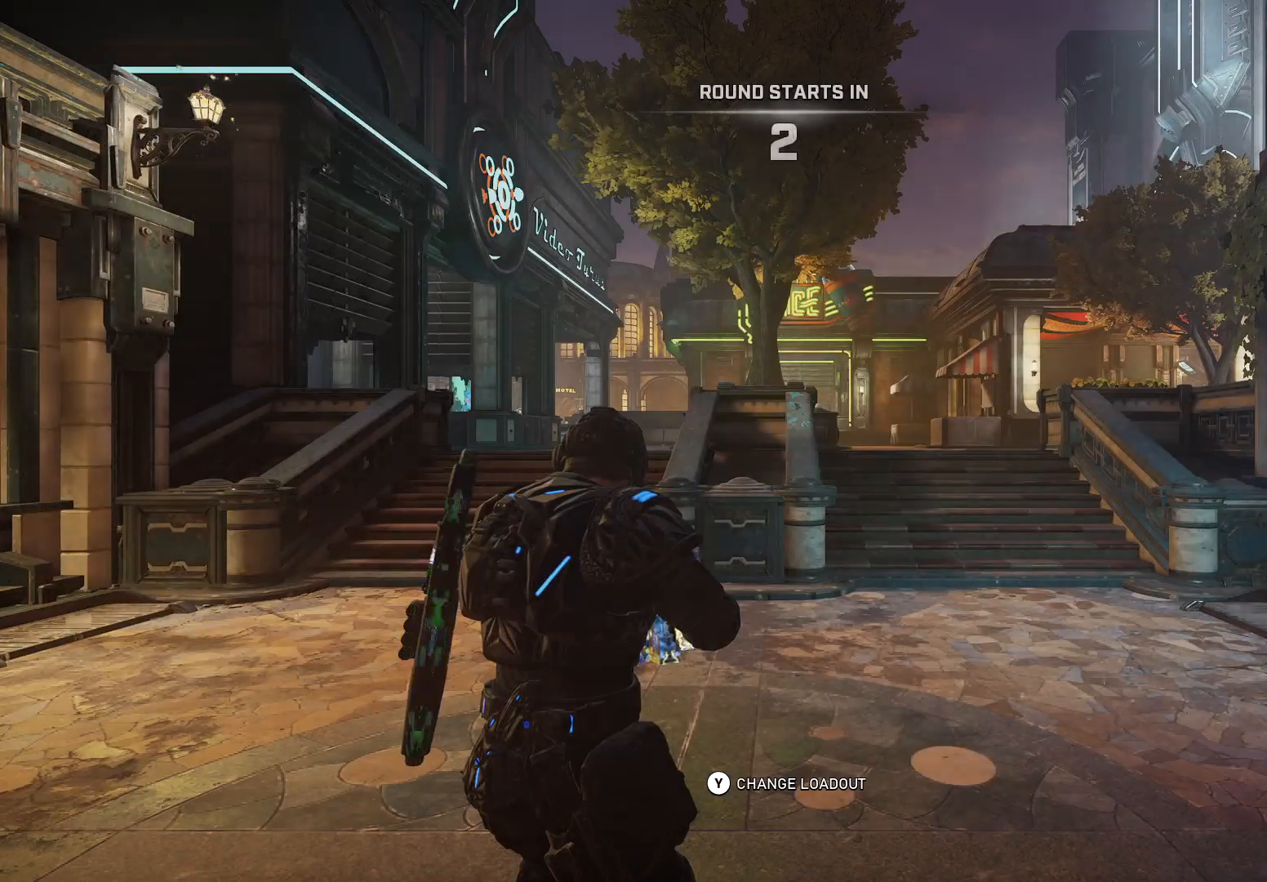
{"buttons": ["Y"], "left_stick": "center", "right_stick": "center", "events": [[480, "Y", "down"]]}
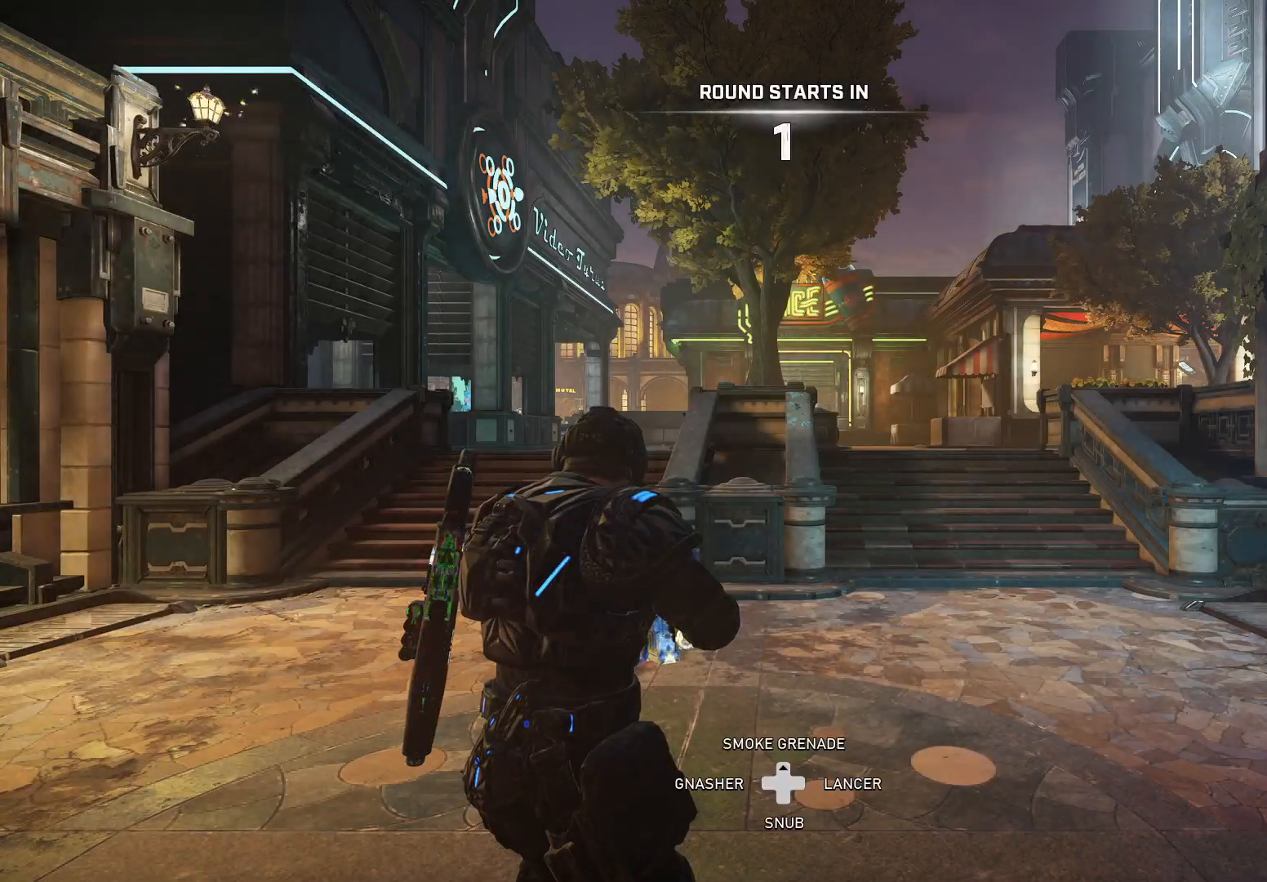
{"buttons": ["DPAD_LEFT"], "left_stick": "center", "right_stick": "right", "events": [[80, "Y", "up"], [180, "DPAD_UP", "down"], [260, "DPAD_UP", "up"], [280, "Y", "down"], [360, "Y", "up"], [460, "DPAD_LEFT", "down"], [480, "right_stick", "right"]]}
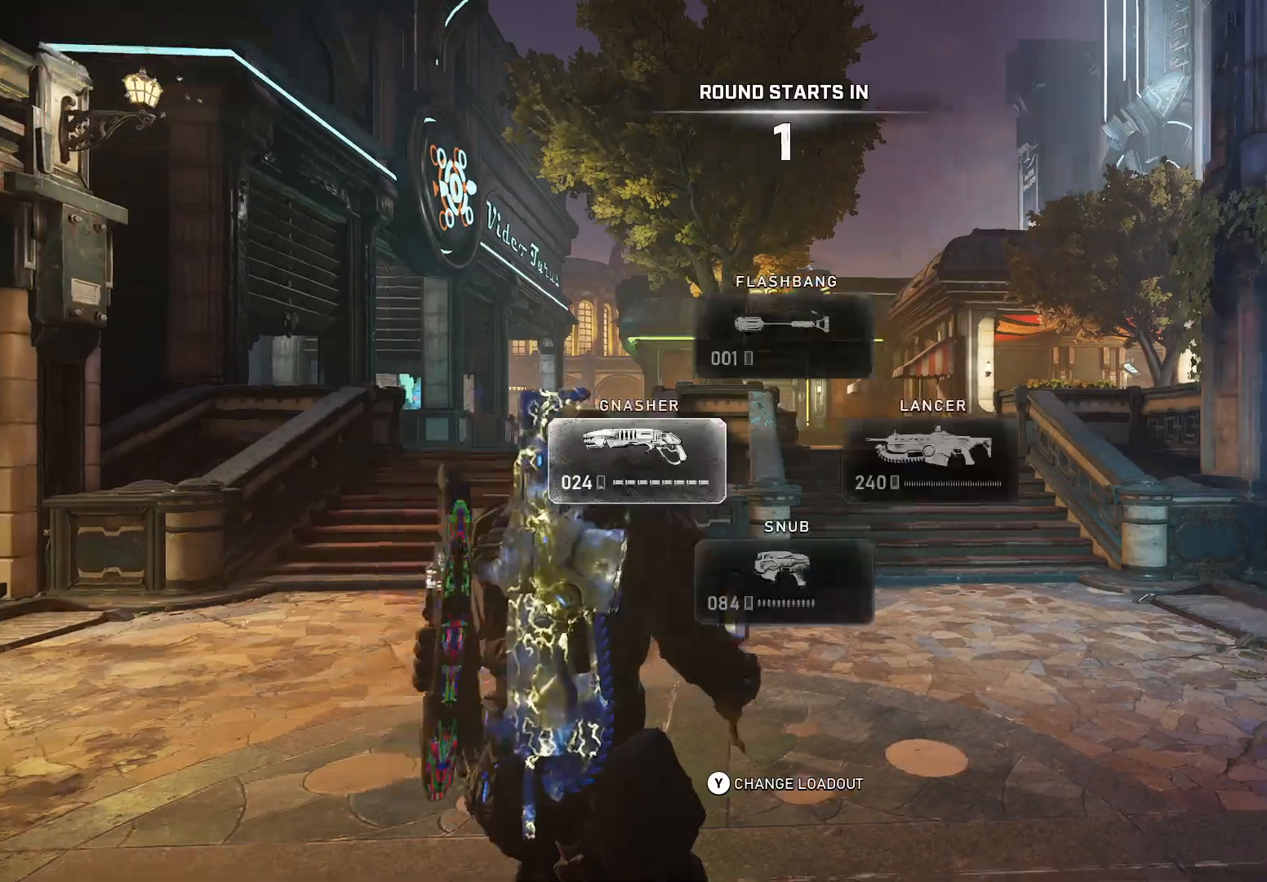
{"buttons": [], "left_stick": "up", "right_stick": "center", "events": [[40, "DPAD_LEFT", "up"], [60, "right_stick", "center"], [140, "left_stick", "up"], [380, "X", "down"], [440, "X", "up"]]}
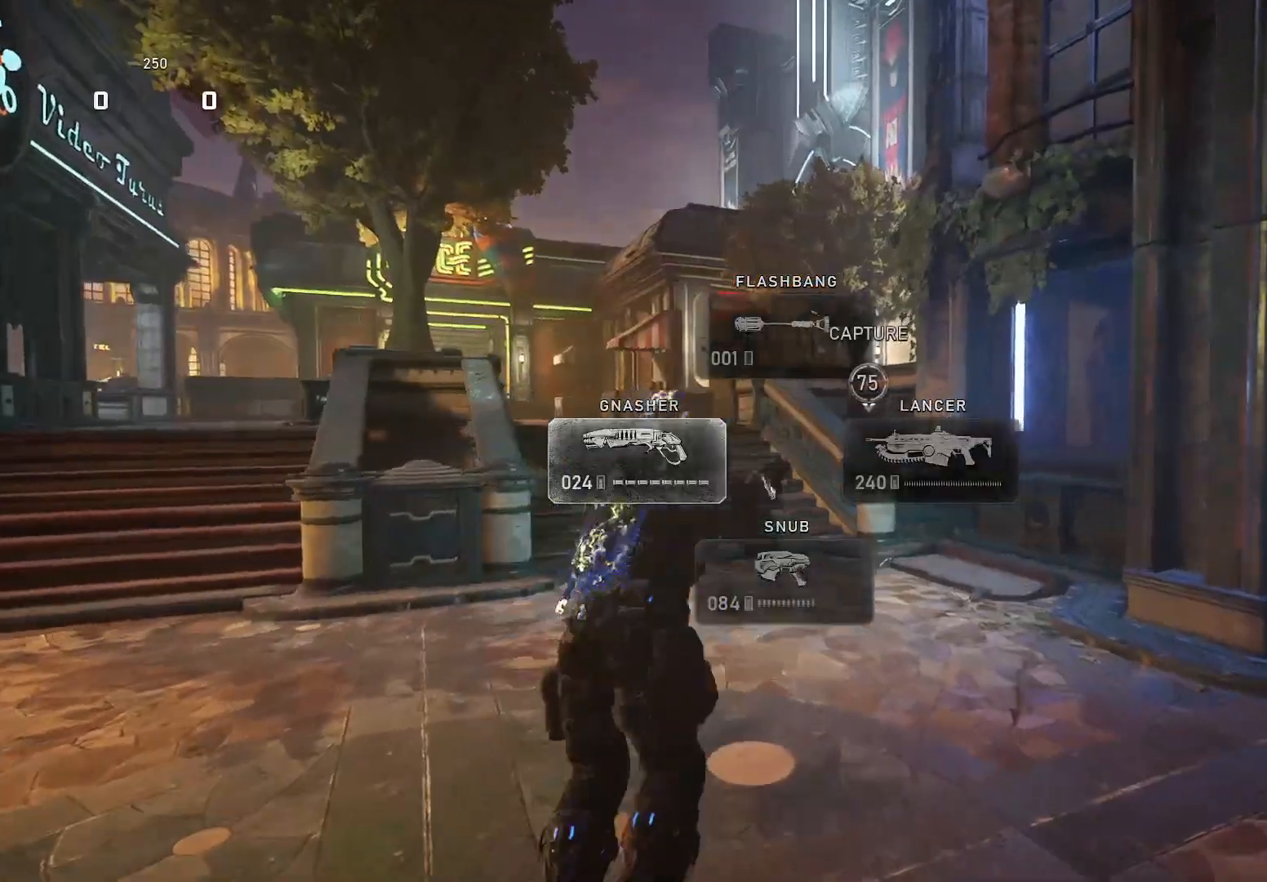
{"buttons": ["X", "L1"], "left_stick": "center", "right_stick": "left", "events": [[240, "X", "down"], [360, "right_stick", "down-left"], [440, "left_stick", "center"], [460, "L1", "down"], [460, "right_stick", "left"]]}
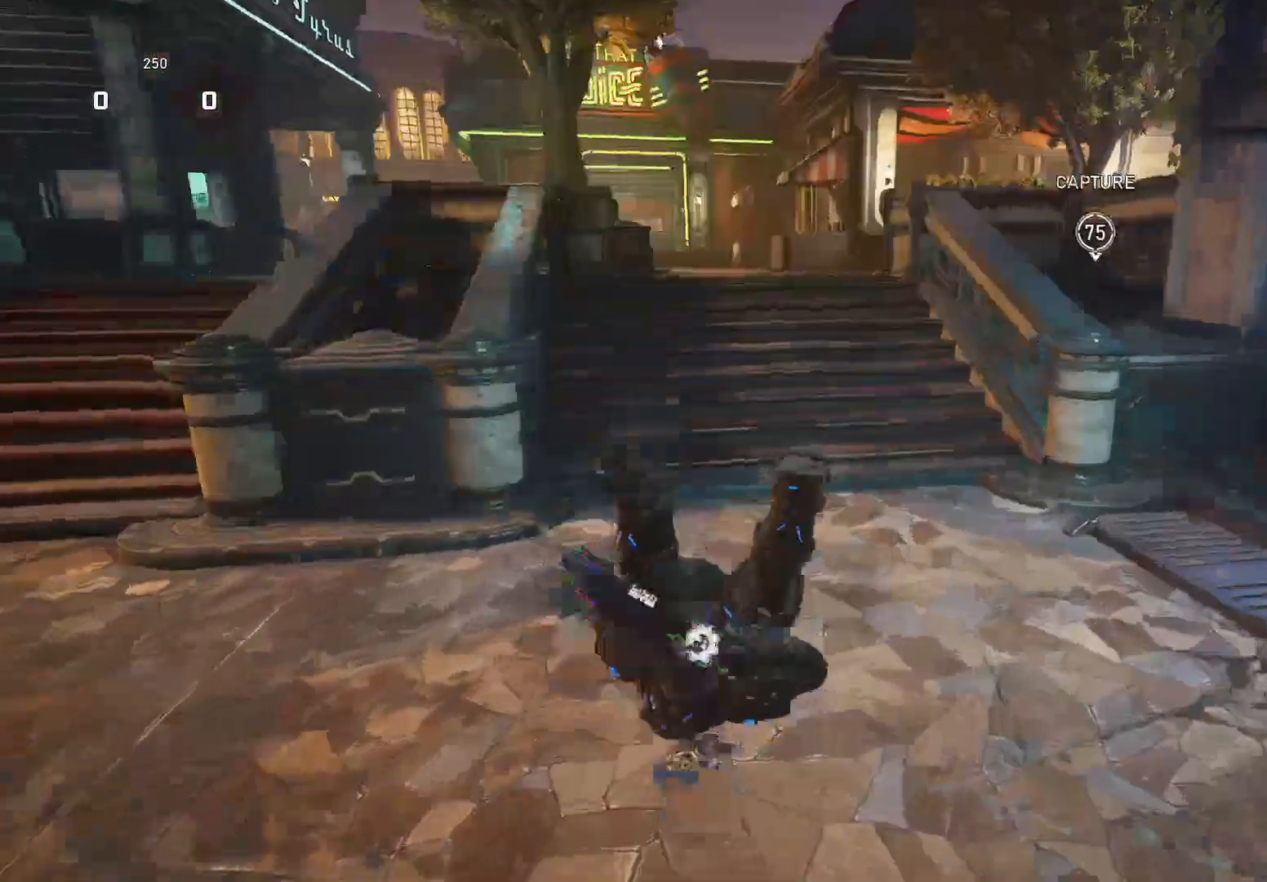
{"buttons": ["X"], "left_stick": "up", "right_stick": "left", "events": [[20, "R1", "down"], [100, "R1", "up"], [340, "left_stick", "up"], [460, "L1", "up"]]}
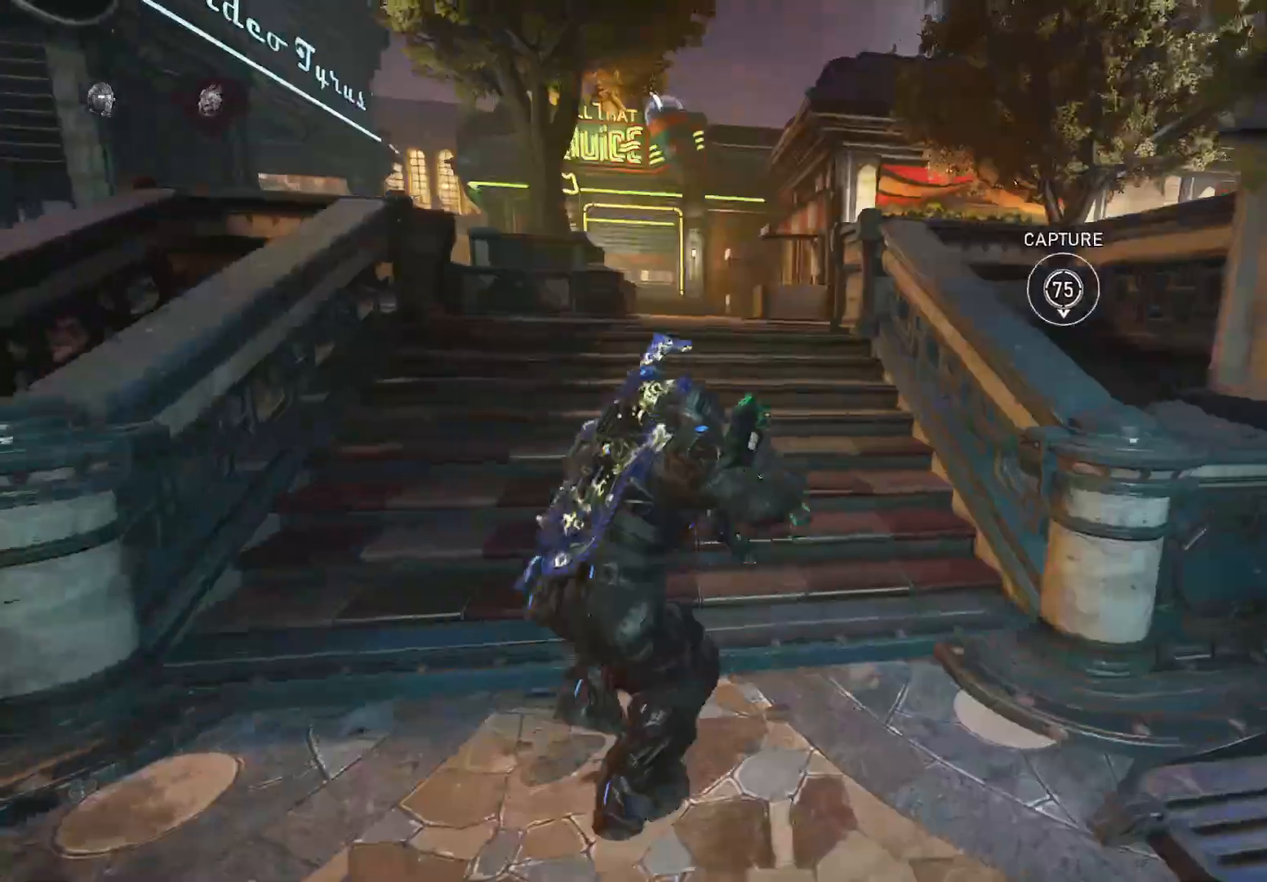
{"buttons": ["X", "R1"], "left_stick": "up", "right_stick": "center", "events": [[160, "left_stick", "up-right"], [180, "right_stick", "center"], [360, "left_stick", "up"], [440, "R1", "down"]]}
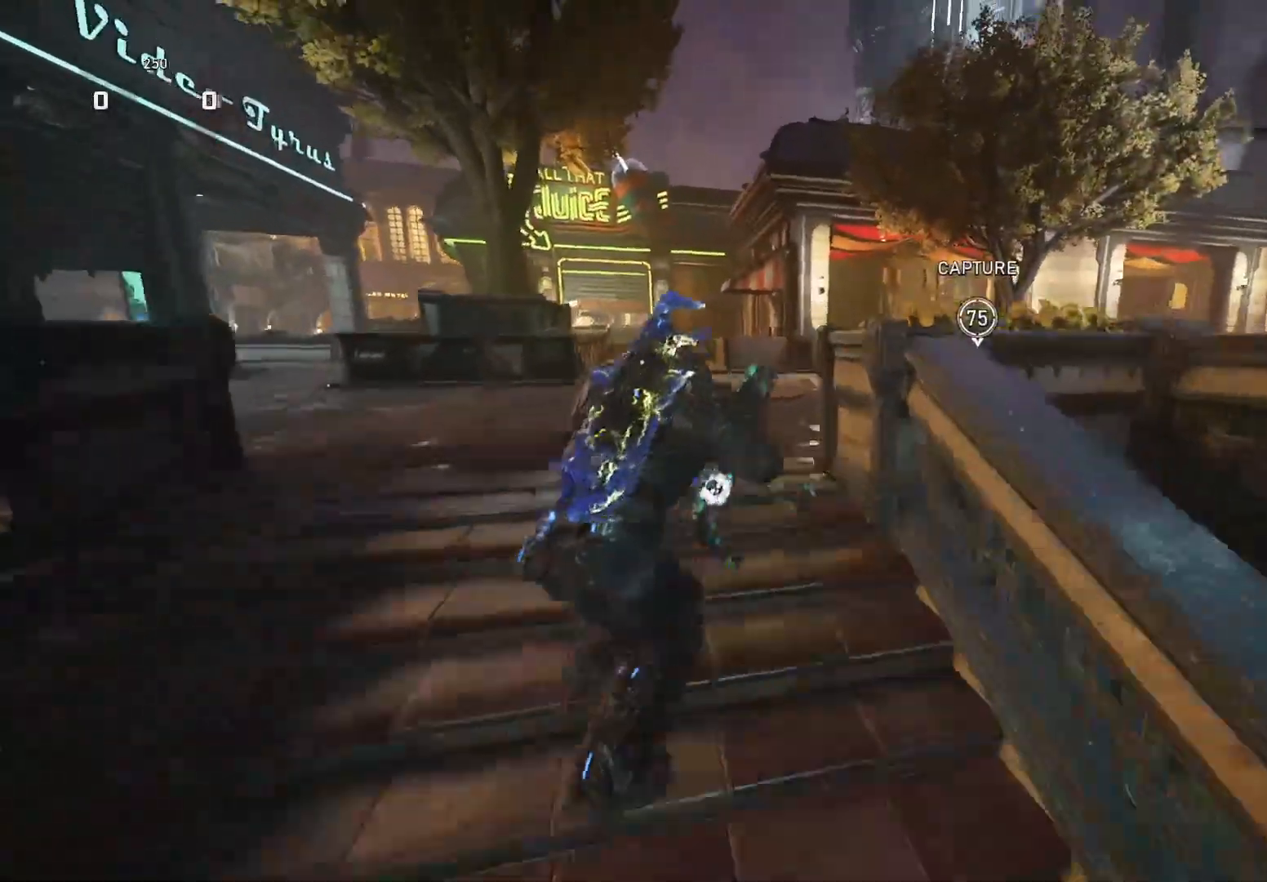
{"buttons": ["A"], "left_stick": "up-right", "right_stick": "down", "events": [[20, "R1", "up"], [60, "left_stick", "up-right"], [160, "A", "down"], [340, "X", "up"], [440, "A", "up"], [500, "A", "down"], [500, "right_stick", "down"]]}
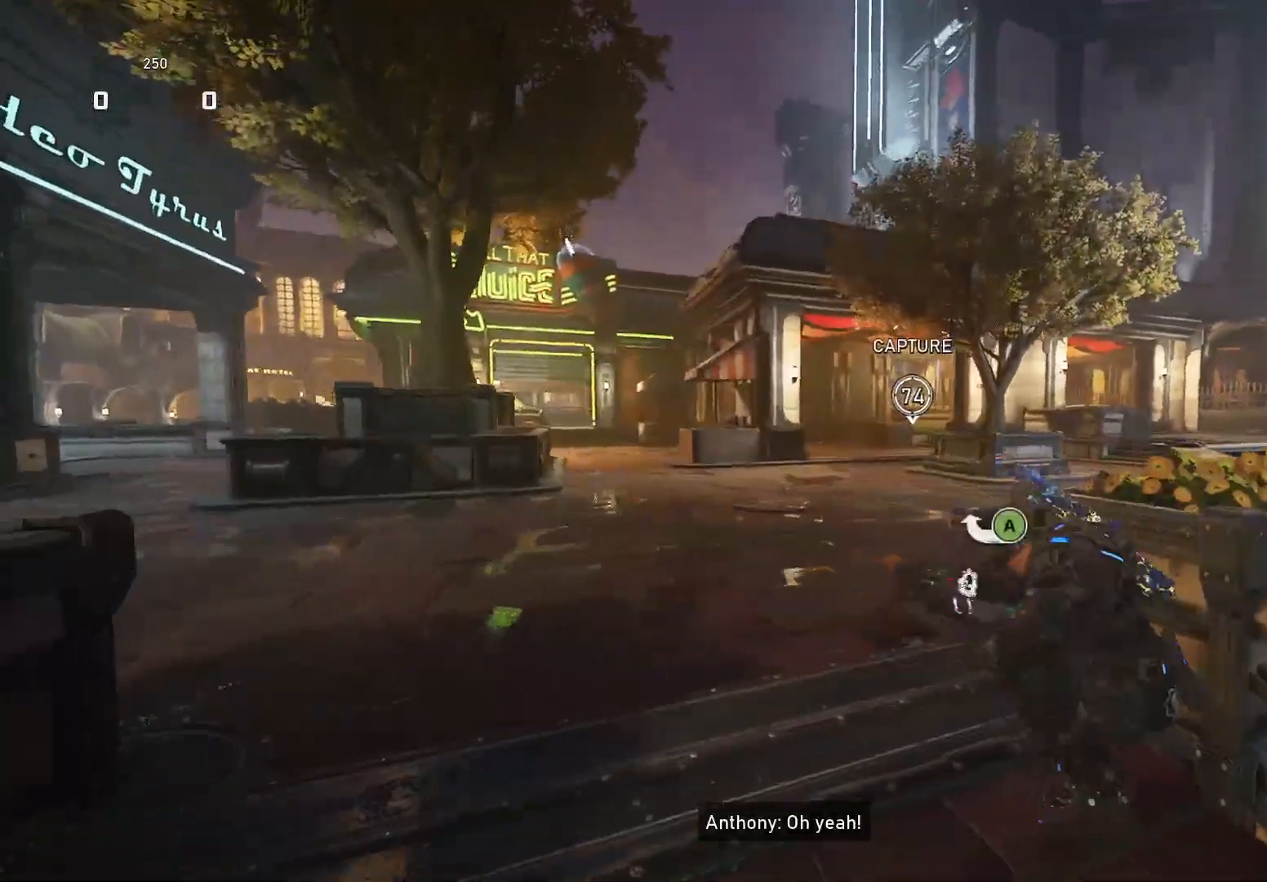
{"buttons": ["X"], "left_stick": "up", "right_stick": "down", "events": [[80, "A", "up"], [80, "X", "down"], [280, "left_stick", "up"], [300, "R1", "down"], [360, "R1", "up"]]}
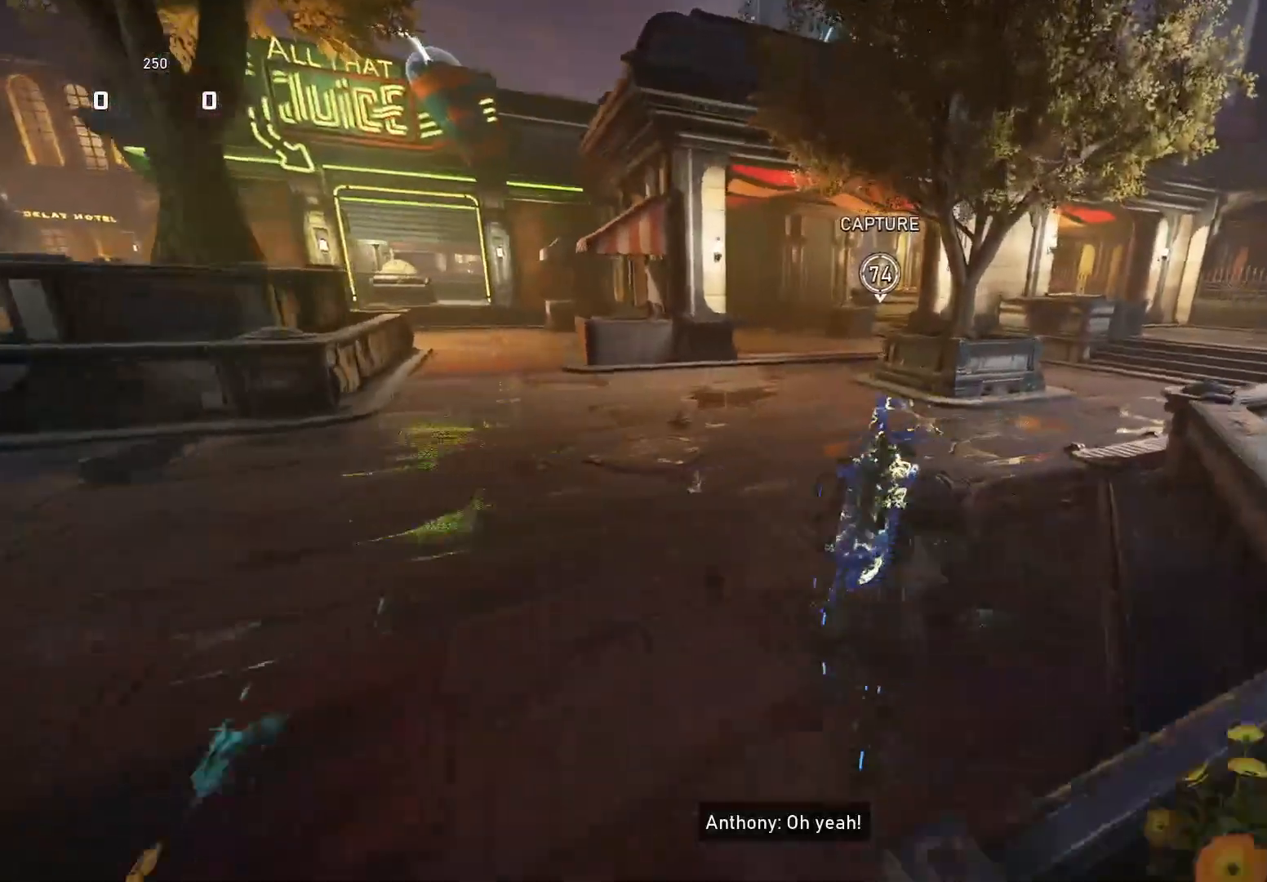
{"buttons": ["X"], "left_stick": "center", "right_stick": "down", "events": [[460, "left_stick", "center"]]}
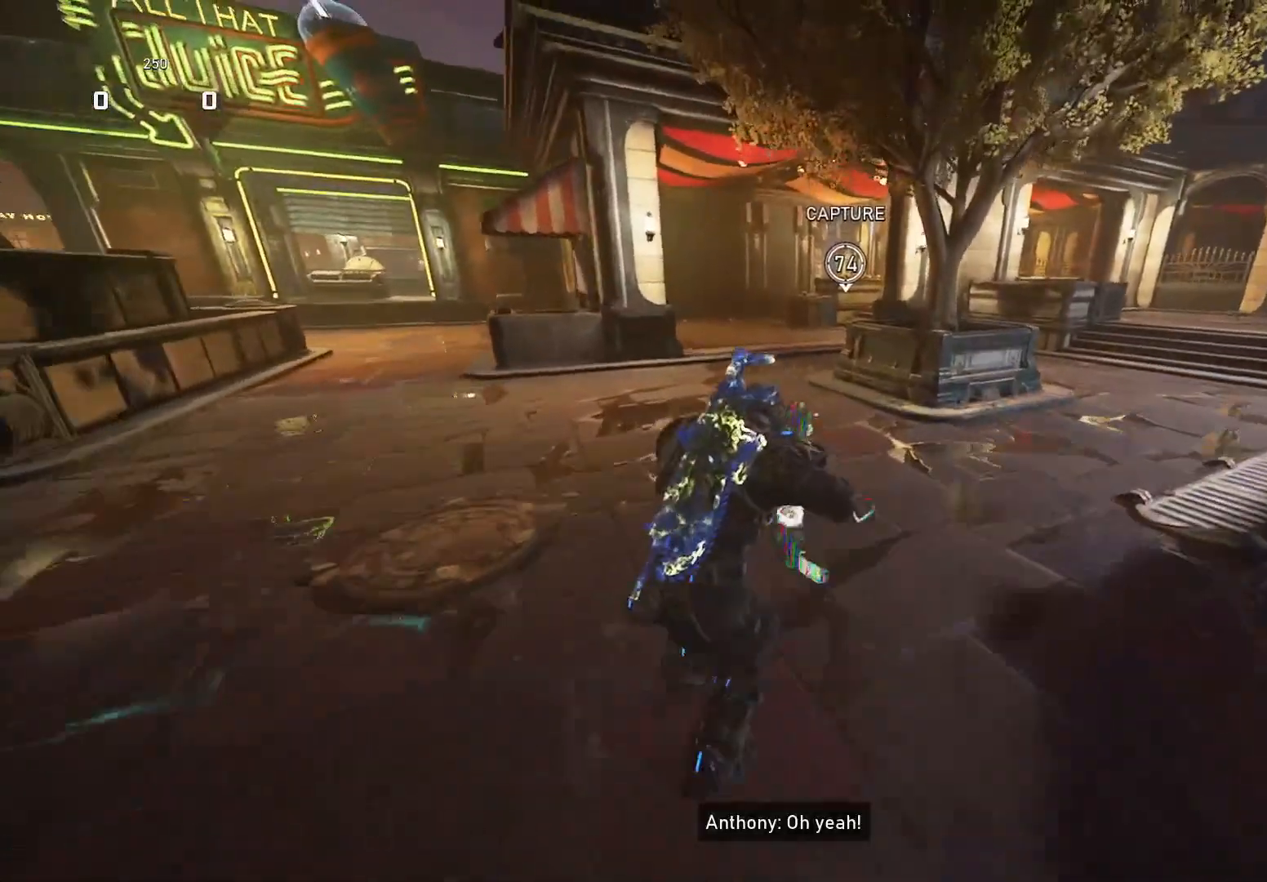
{"buttons": ["X"], "left_stick": "center", "right_stick": "center", "events": [[160, "right_stick", "center"], [220, "R1", "down"], [300, "R1", "up"]]}
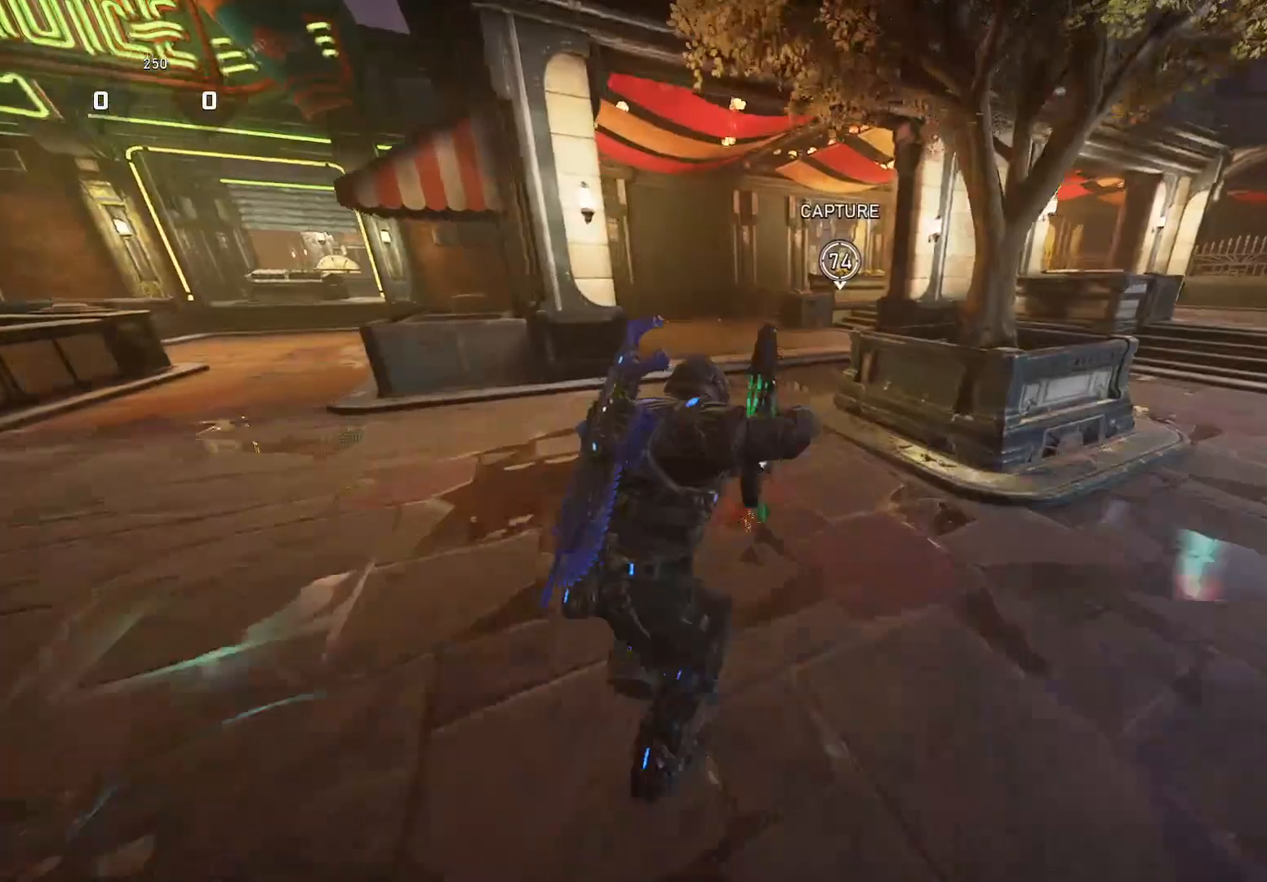
{"buttons": ["X"], "left_stick": "center", "right_stick": "center", "events": [[100, "DPAD_LEFT", "down"], [160, "DPAD_LEFT", "up"], [260, "DPAD_UP", "down"], [340, "DPAD_UP", "up"]]}
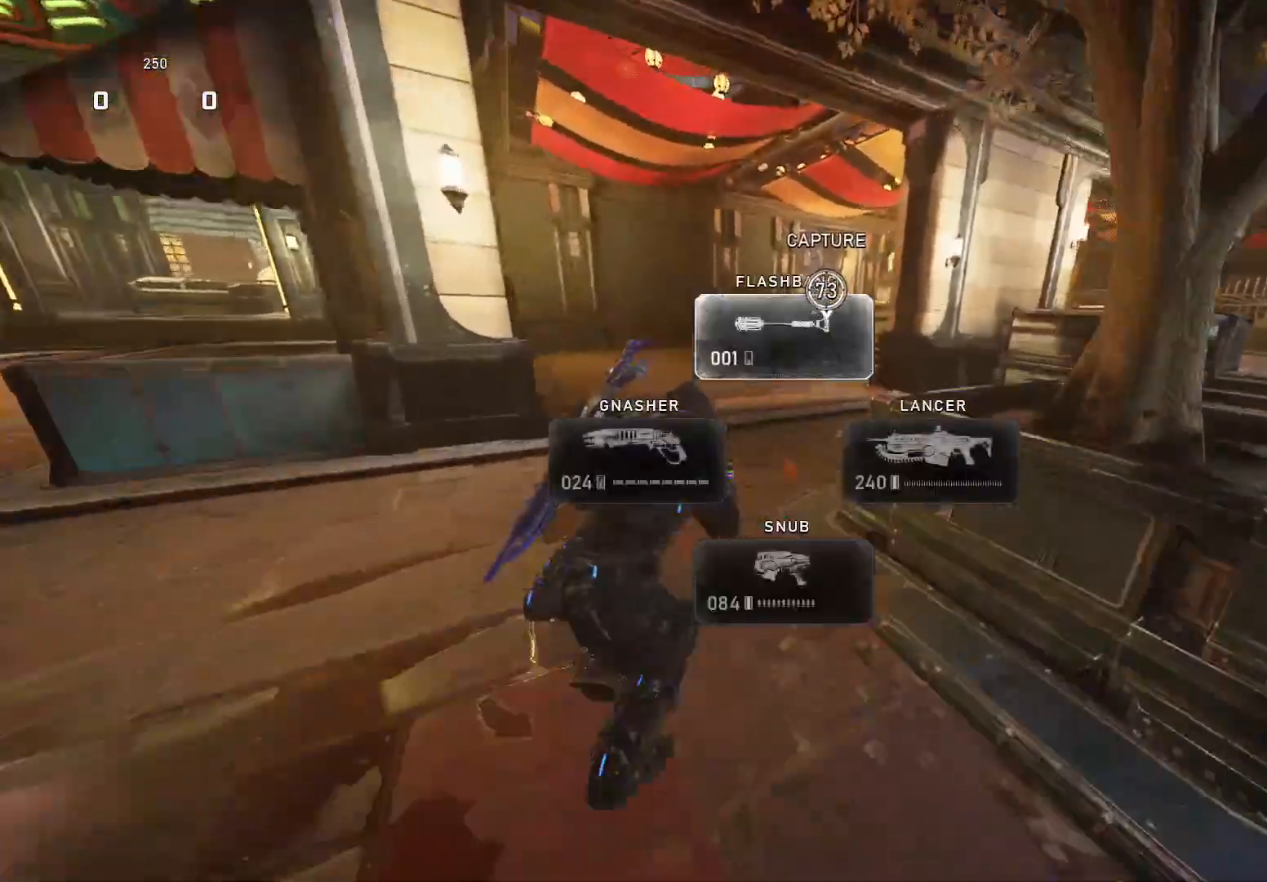
{"buttons": ["X"], "left_stick": "up", "right_stick": "down", "events": [[60, "right_stick", "down"], [100, "left_stick", "up-left"], [180, "left_stick", "up"]]}
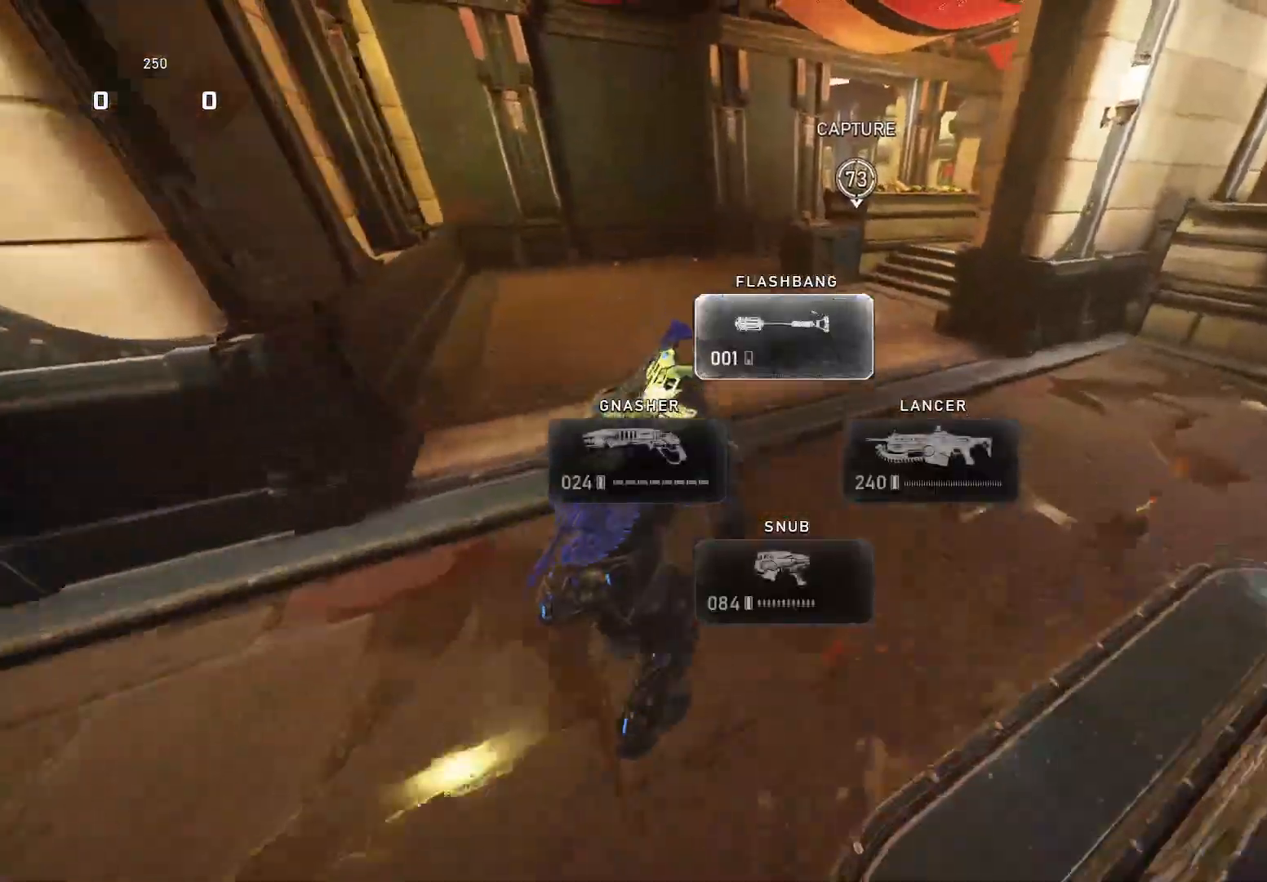
{"buttons": ["X"], "left_stick": "up", "right_stick": "down", "events": []}
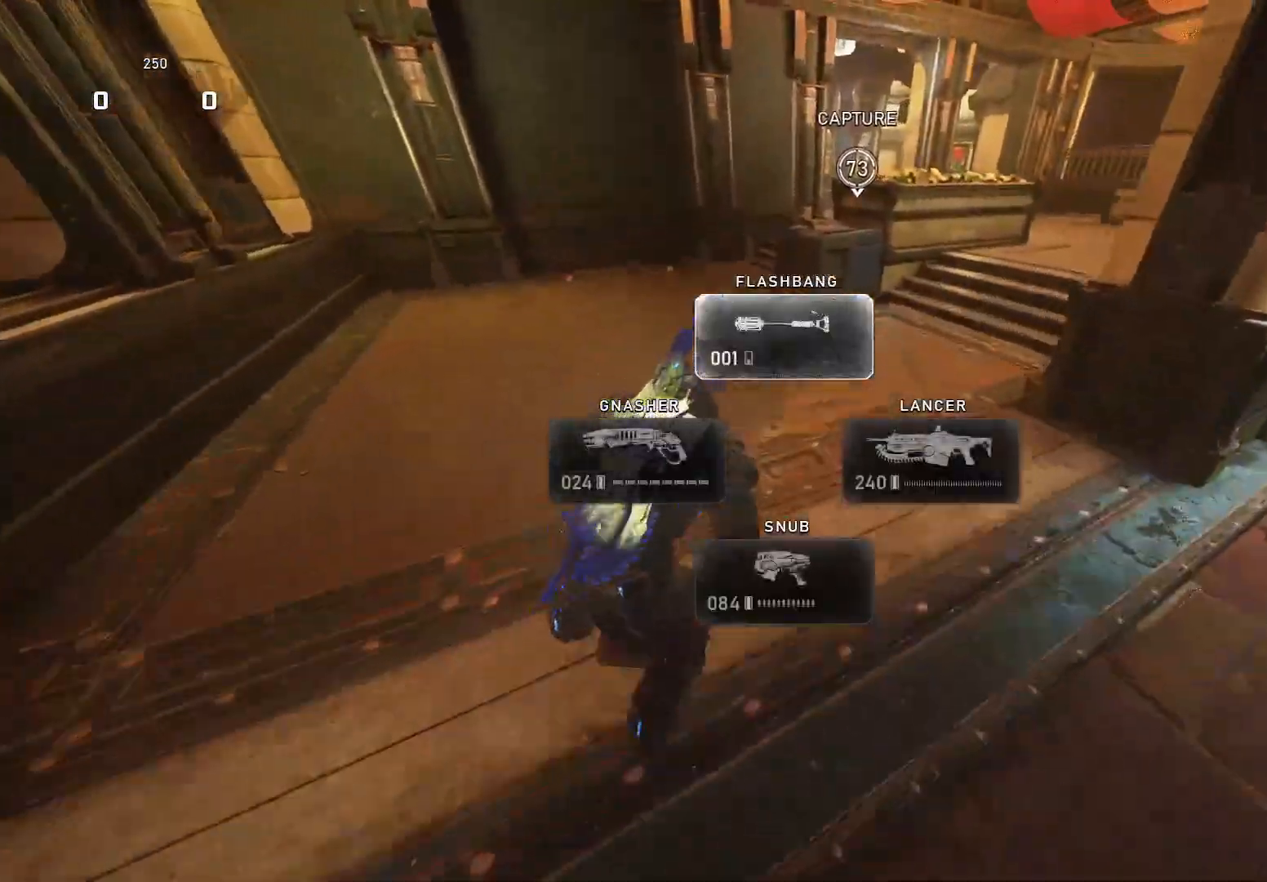
{"buttons": ["X"], "left_stick": "up", "right_stick": "center", "events": [[180, "right_stick", "center"]]}
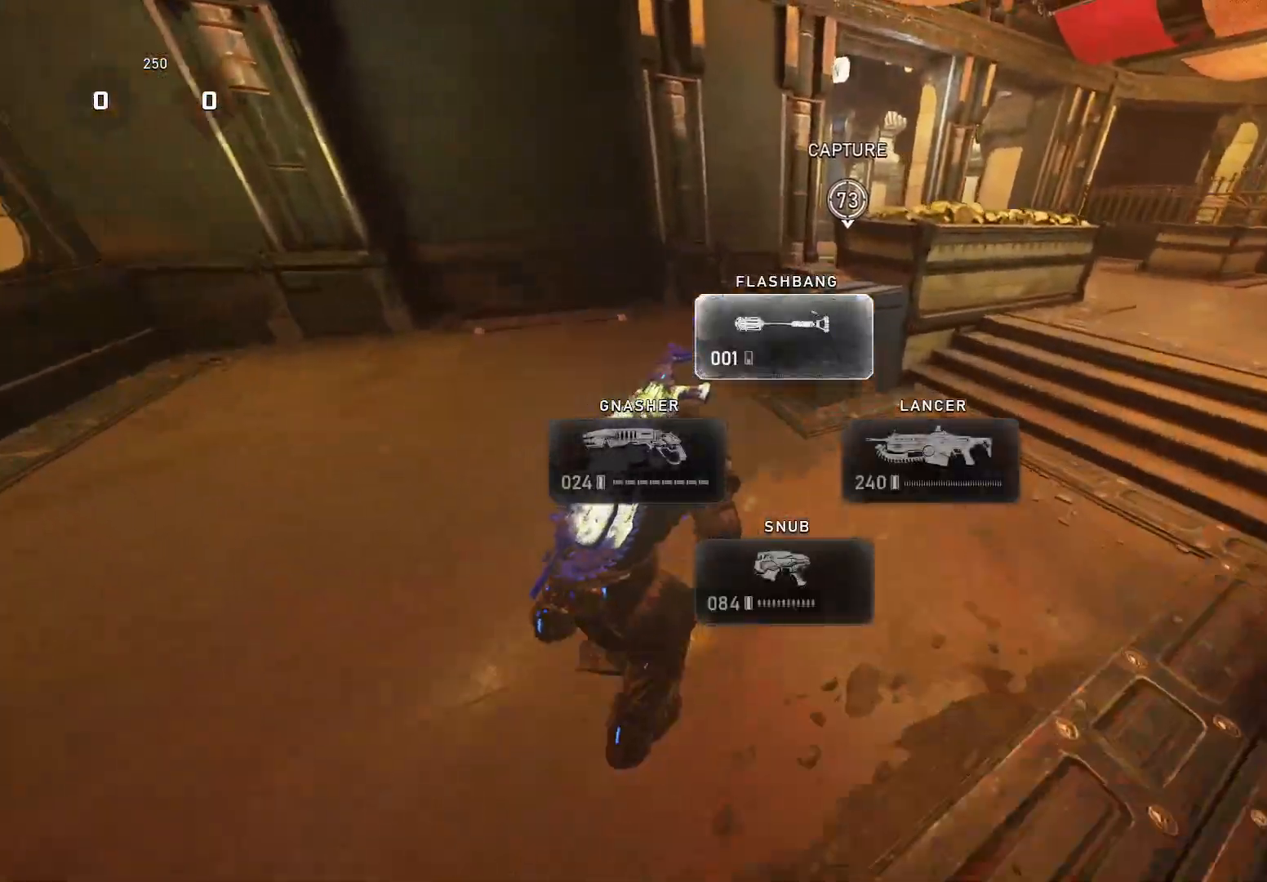
{"buttons": ["A"], "left_stick": "up", "right_stick": "center", "events": [[80, "A", "down"], [140, "A", "up"], [160, "X", "up"], [160, "right_stick", "down-right"], [460, "A", "down"], [500, "right_stick", "center"]]}